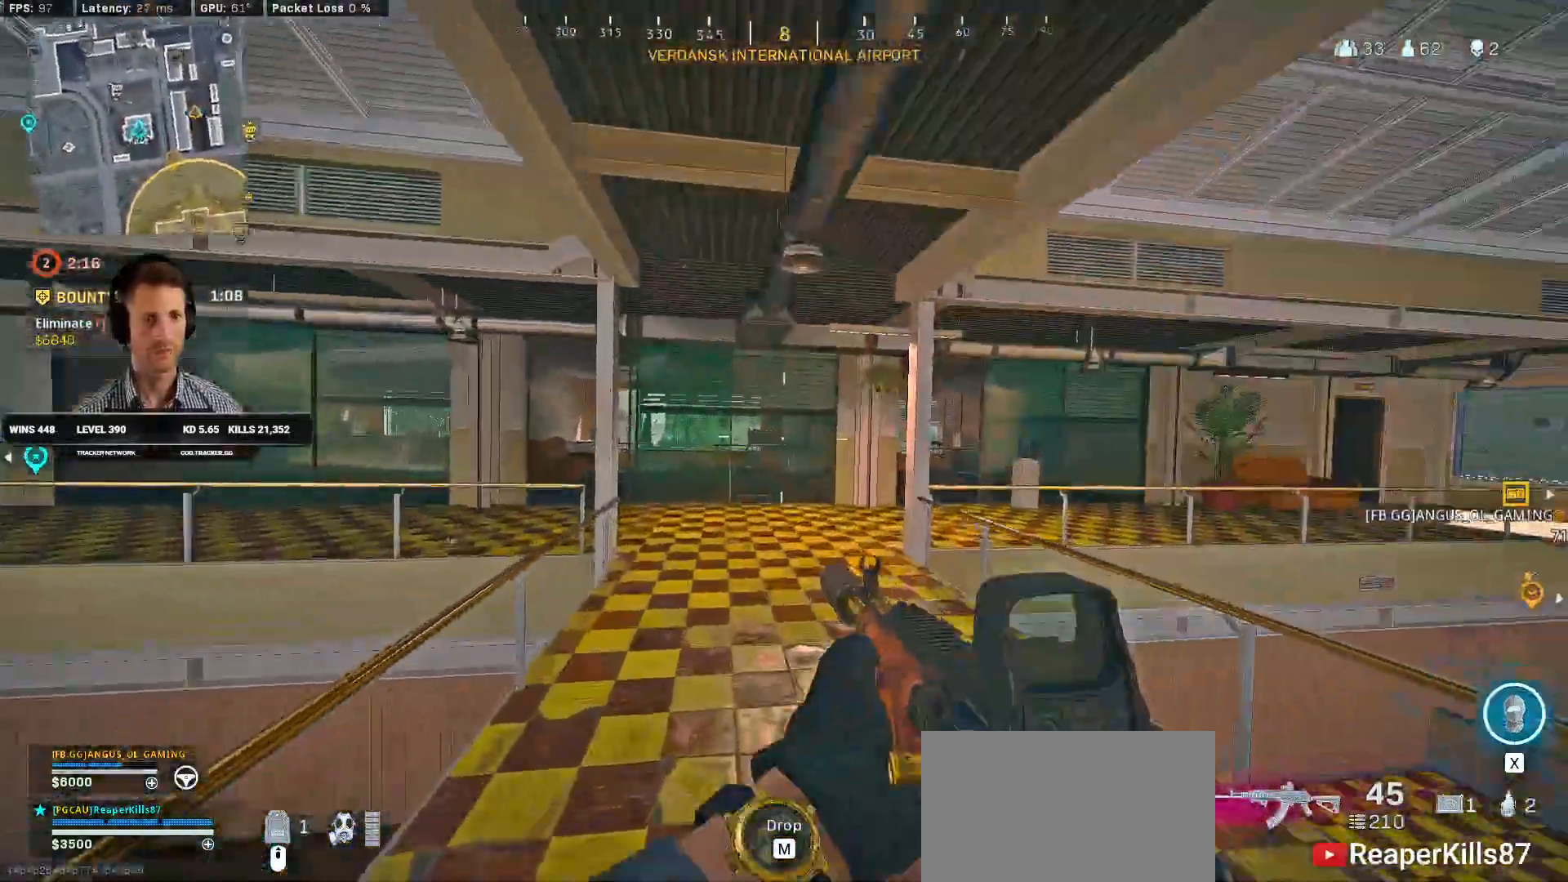
Gameplay with keyboard and mouse; each line is a JSON object with the keys and mouse buttons held at the frame after it. "events" lists presses ("down") and releases ("up") of "2", "3", "4", "a", "alt", "b", "c", "caps_lock", "ctrl", "d", "e", "f", "g", "q", "r", "s", "shift", "space", "t", "tab", "v", "w", "x", "z", "mouse_left", "mouse_wheel", "mouse_right", "mouse_mb4" and "mouse_mb5" between this image and that frame as [ms after this image, input, new state], when the widget could be followed in between. "mouse_left", "mouse_wheel", "mouse_right", "mouse_mb4", "mouse_mb5" = the "left", "wheel", "right", "mb4", "mb5" buttons of the "mouse" list. No other keys are recorded. "wheel" means that the mouse wheel is clicked or scrolled. Mouse movement is not recorded. Not read: 1 5.
{"keys": ["shift", "w"], "mouse": [], "events": []}
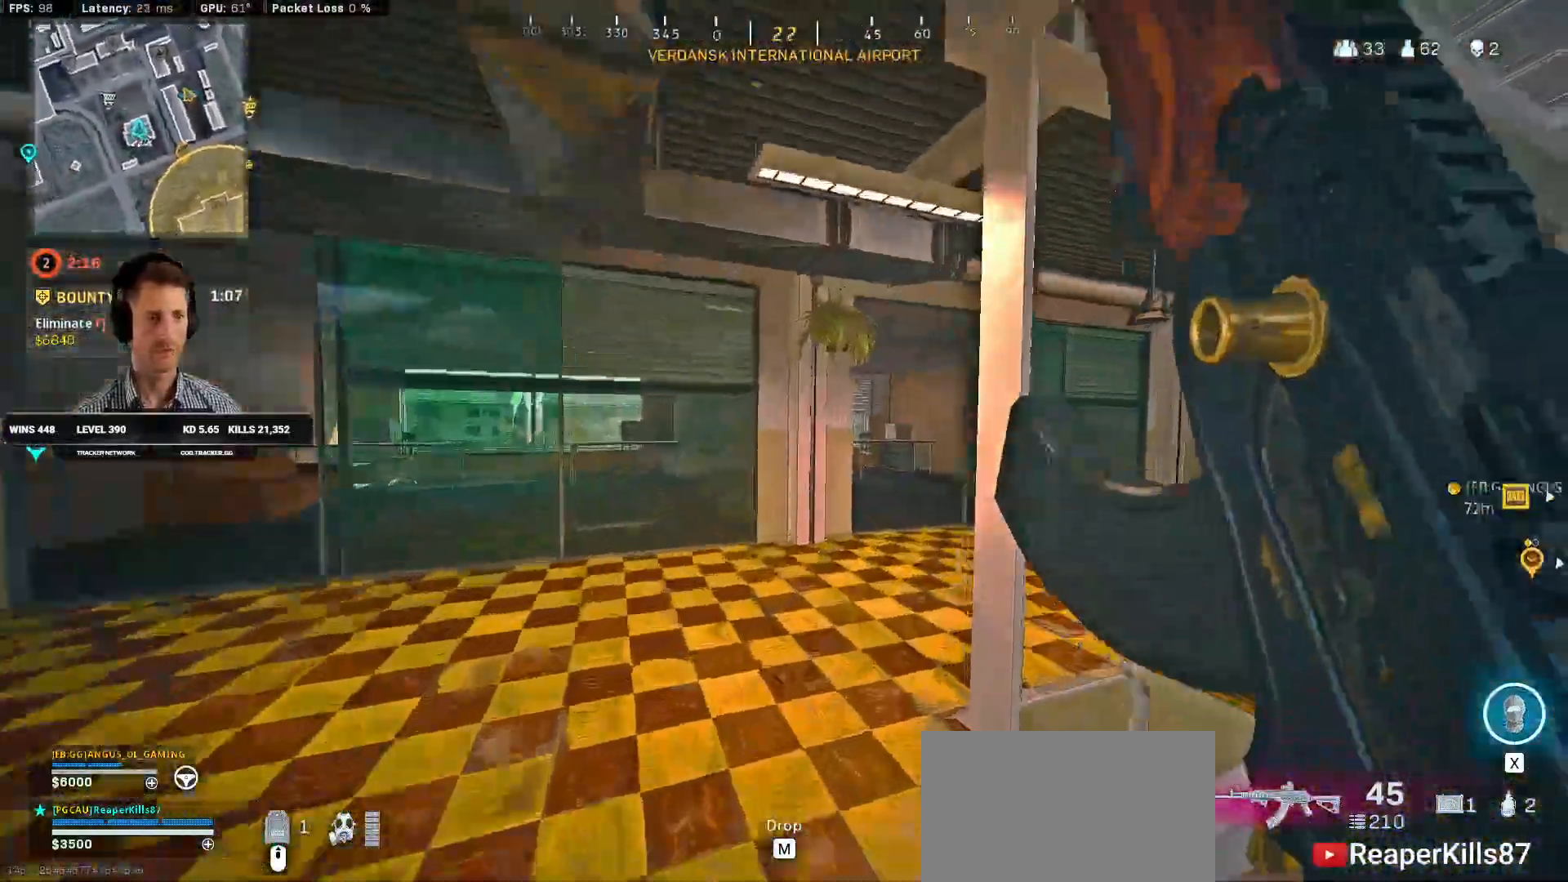
{"keys": ["shift", "w"], "mouse": [], "events": [[334, "d", "down"], [484, "d", "up"]]}
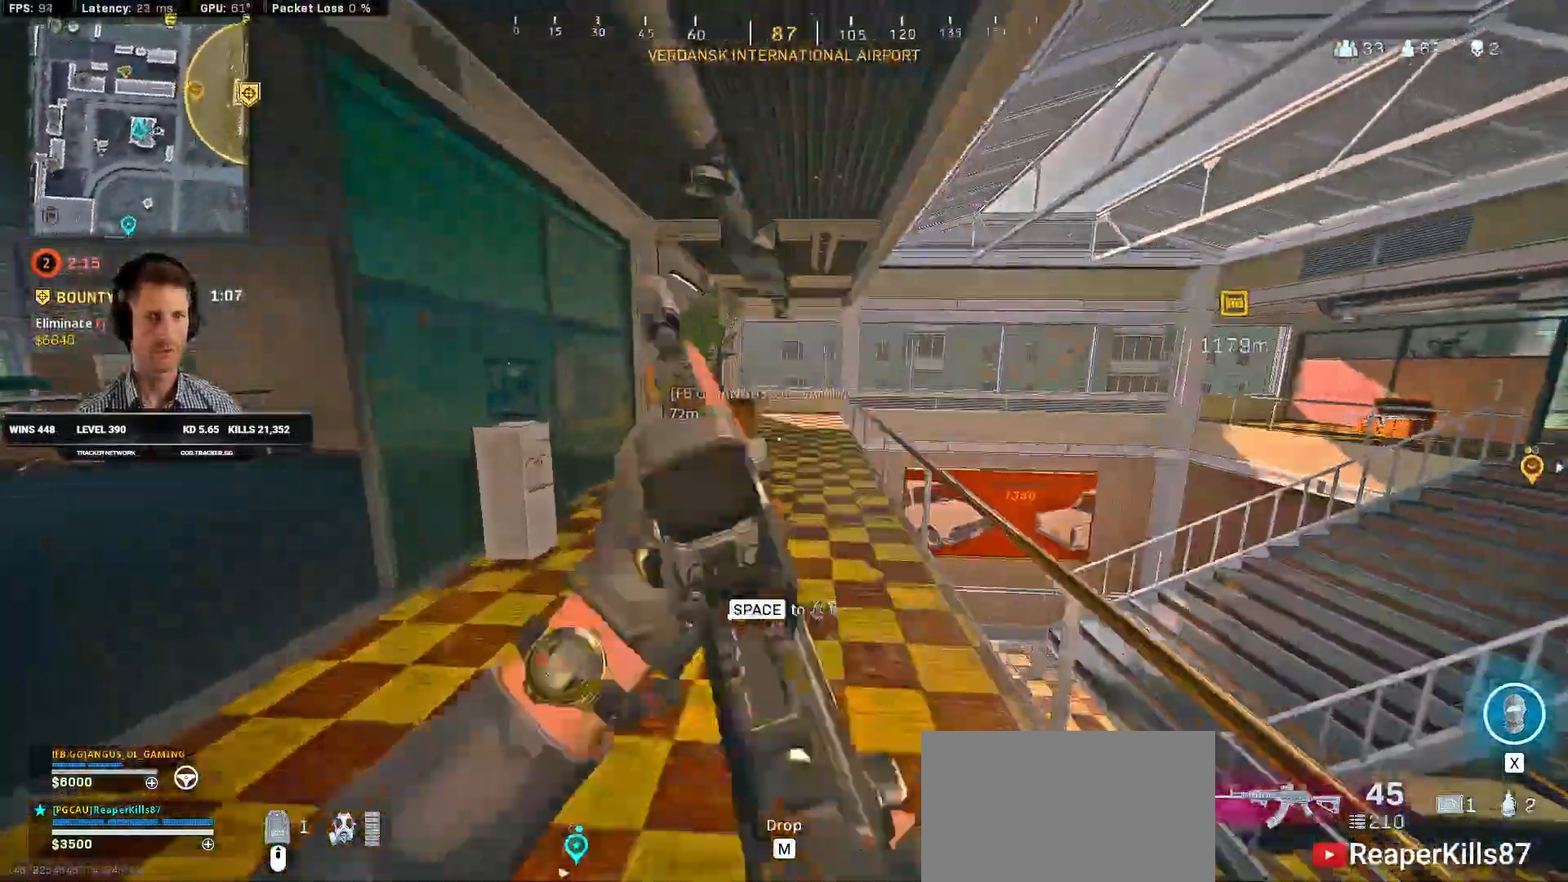
{"keys": ["shift", "w"], "mouse": []}
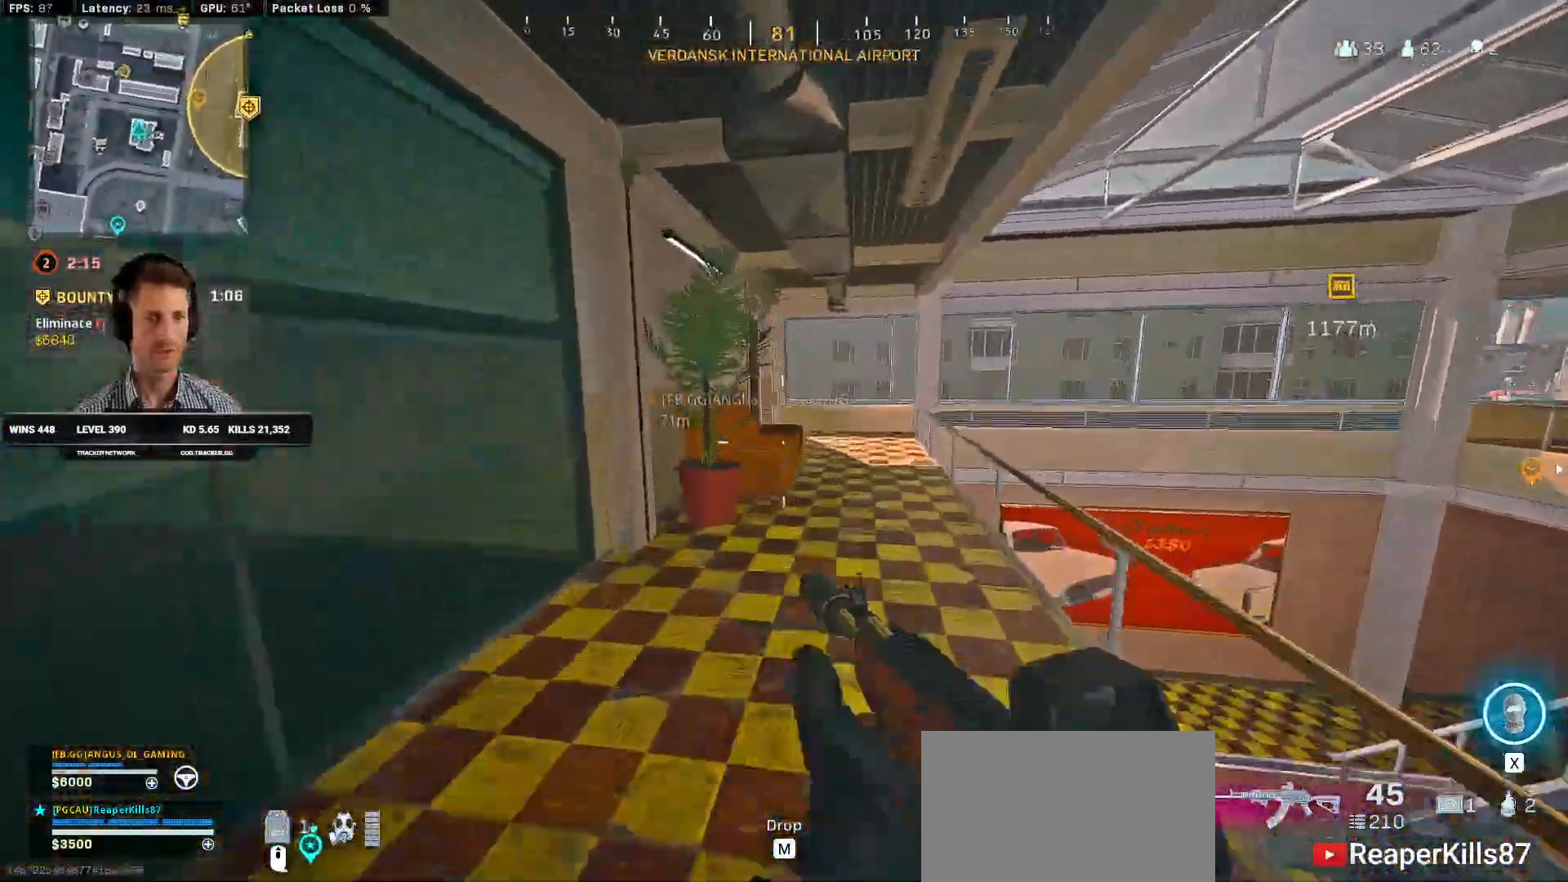
{"keys": ["d", "shift", "w"], "mouse": [], "events": [[67, "d", "down"], [384, "d", "up"], [484, "d", "down"]]}
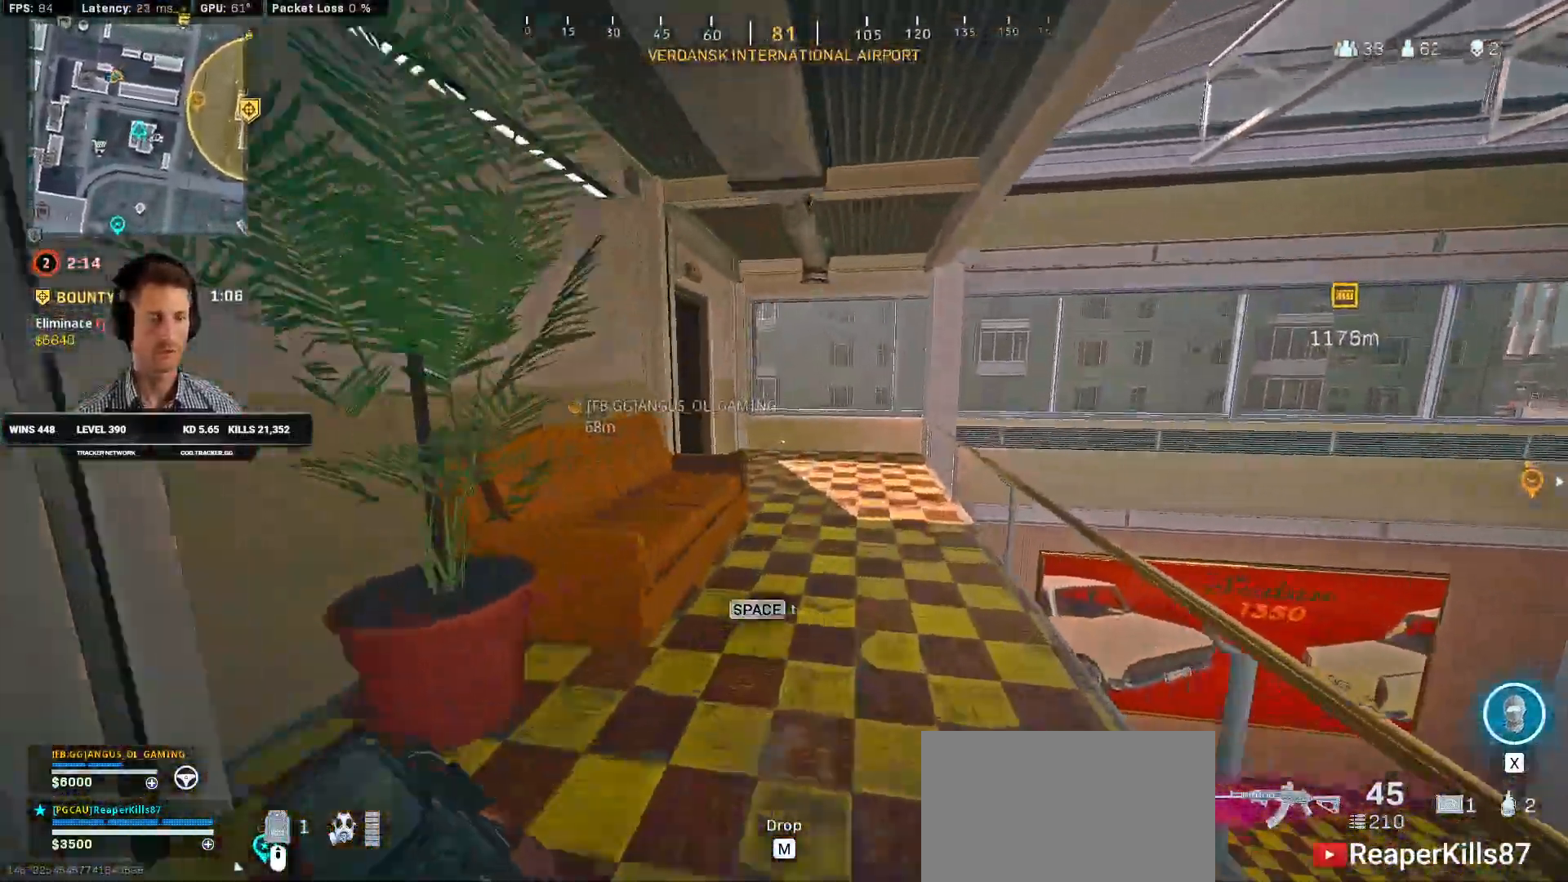
{"keys": ["shift", "w"], "mouse": [], "events": [[184, "d", "up"]]}
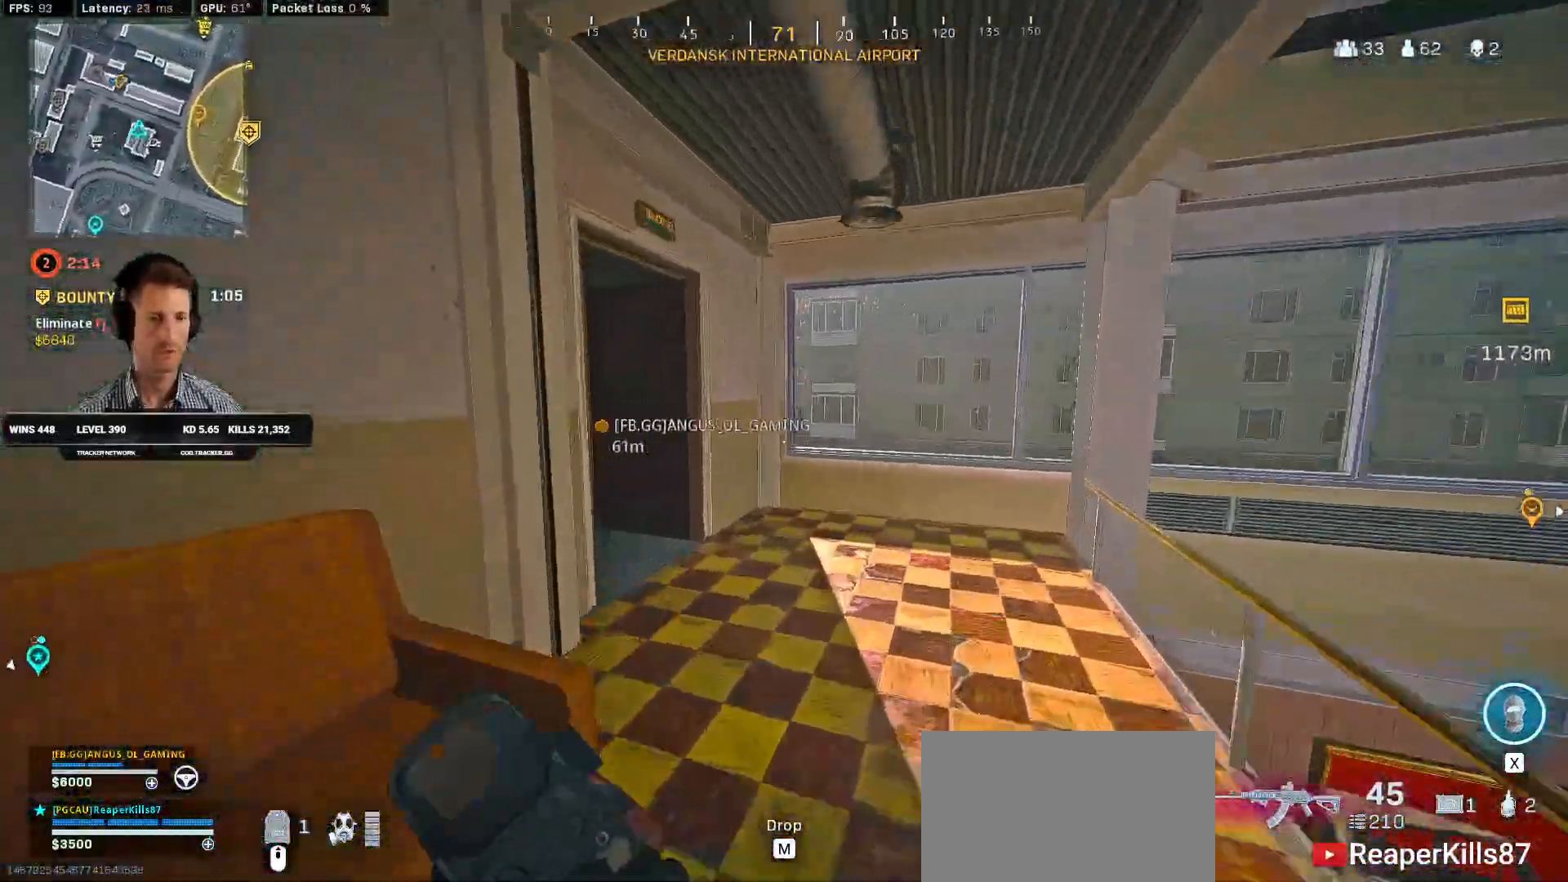
{"keys": ["shift", "w"], "mouse": [], "events": [[217, "e", "down"], [317, "e", "up"]]}
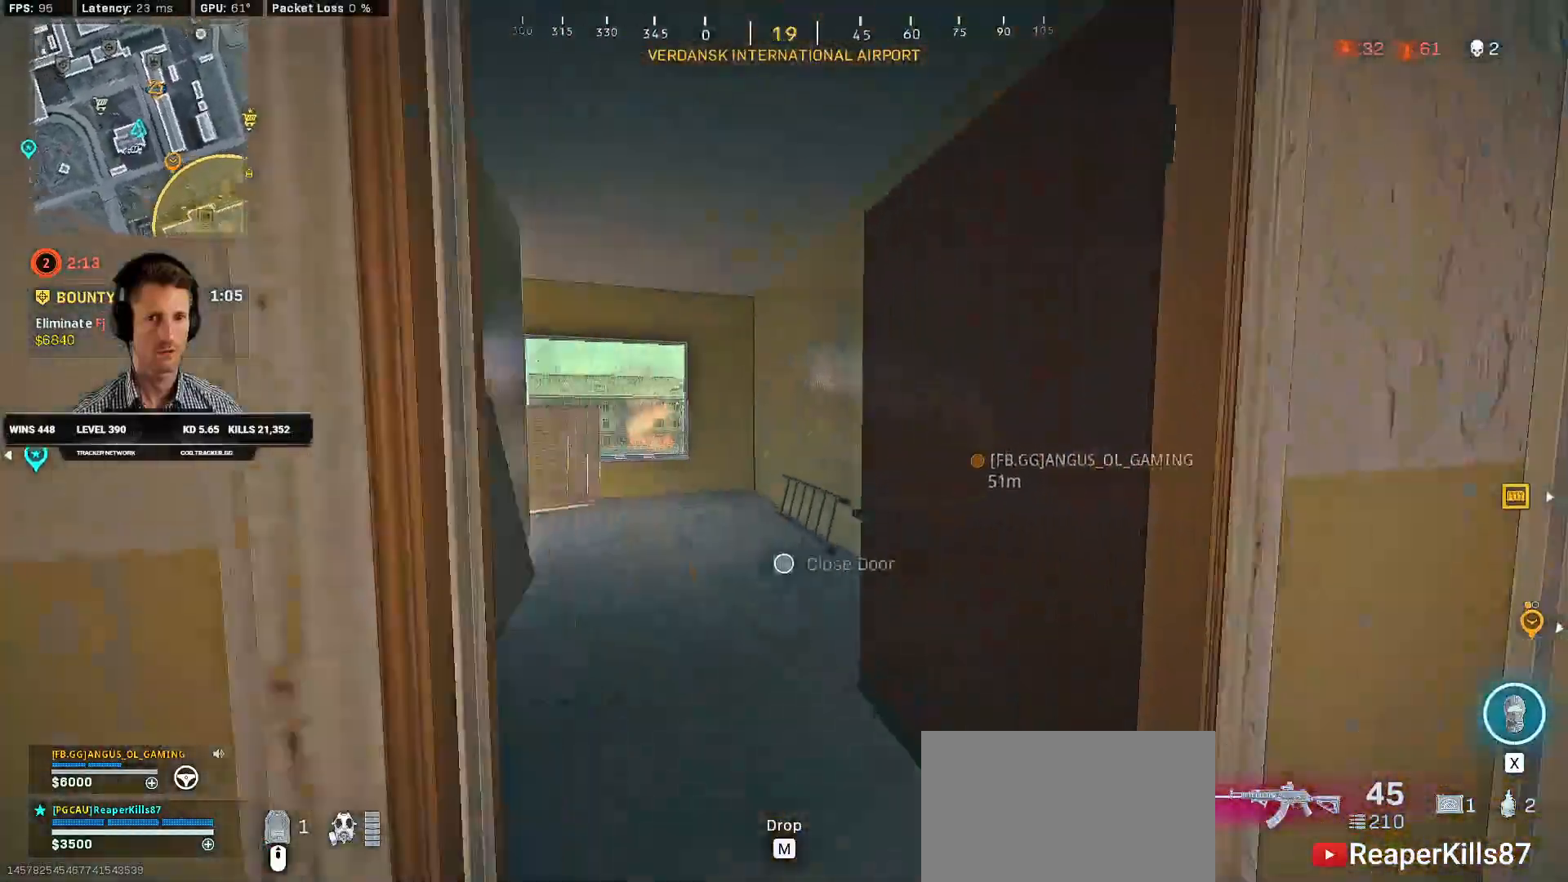
{"keys": ["shift", "w"], "mouse": [], "events": [[184, "a", "down"], [300, "a", "up"]]}
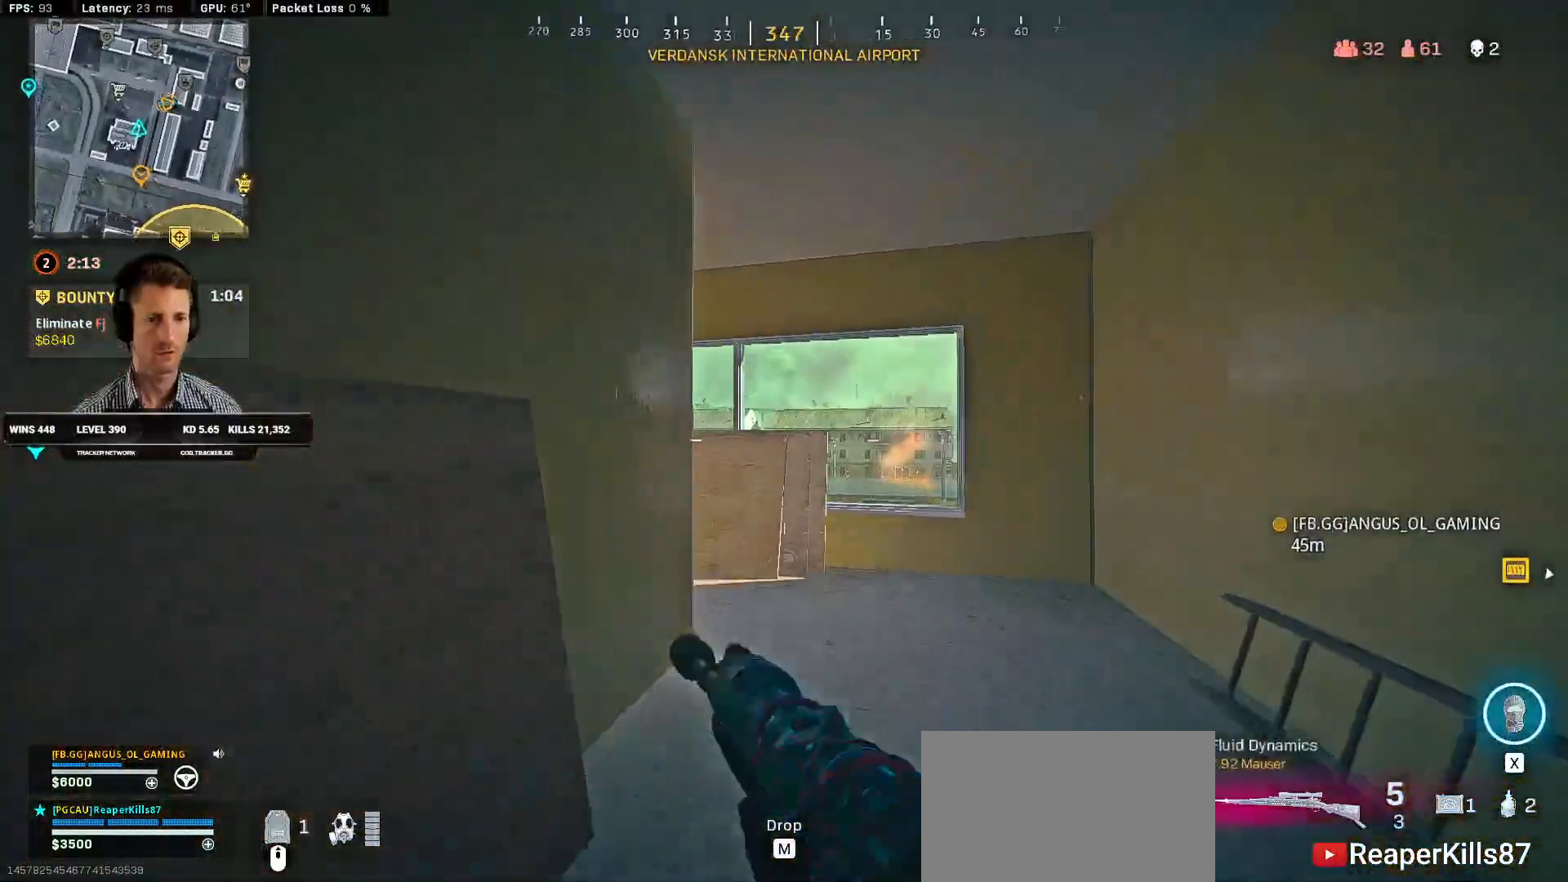
{"keys": ["a", "shift", "w"], "mouse": [], "events": [[384, "a", "down"]]}
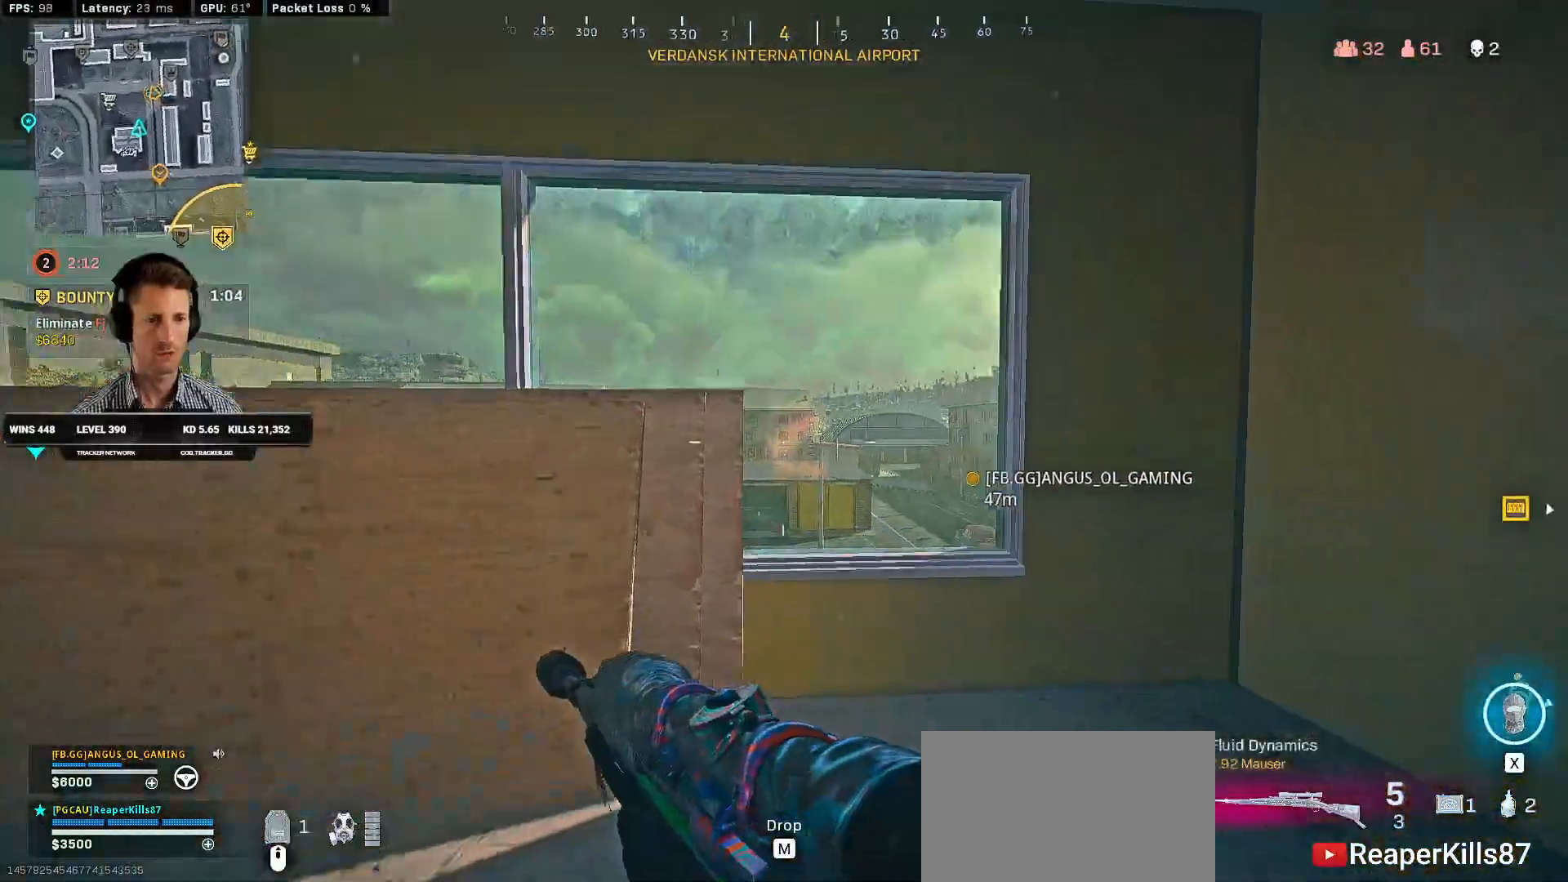
{"keys": ["a"], "mouse": [], "events": [[84, "shift", "up"], [100, "a", "up"], [167, "w", "up"], [417, "a", "down"]]}
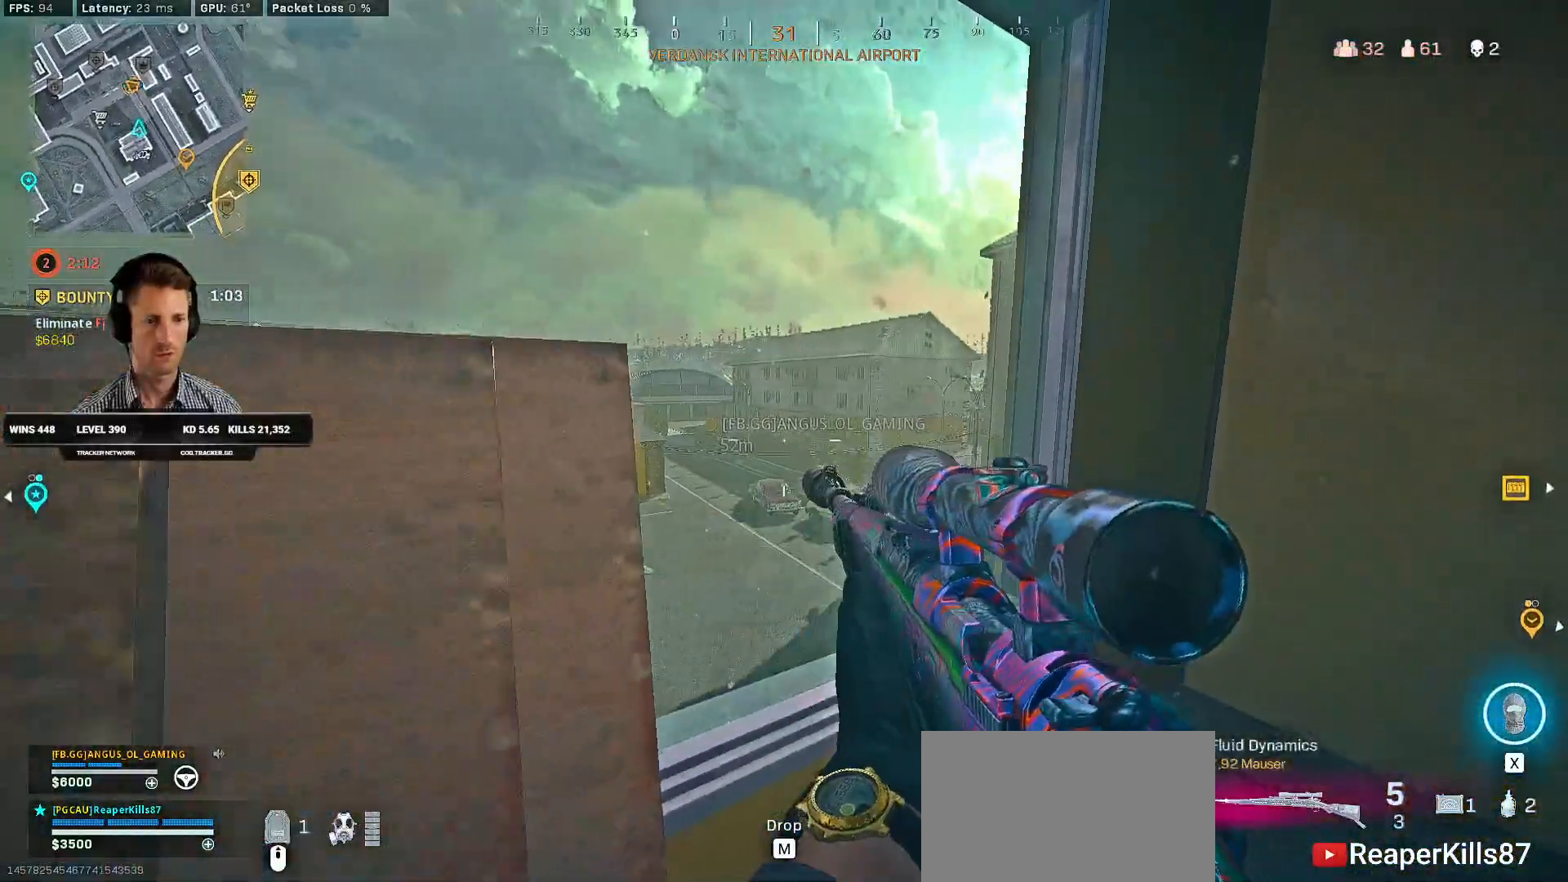
{"keys": ["shift", "w"], "mouse": []}
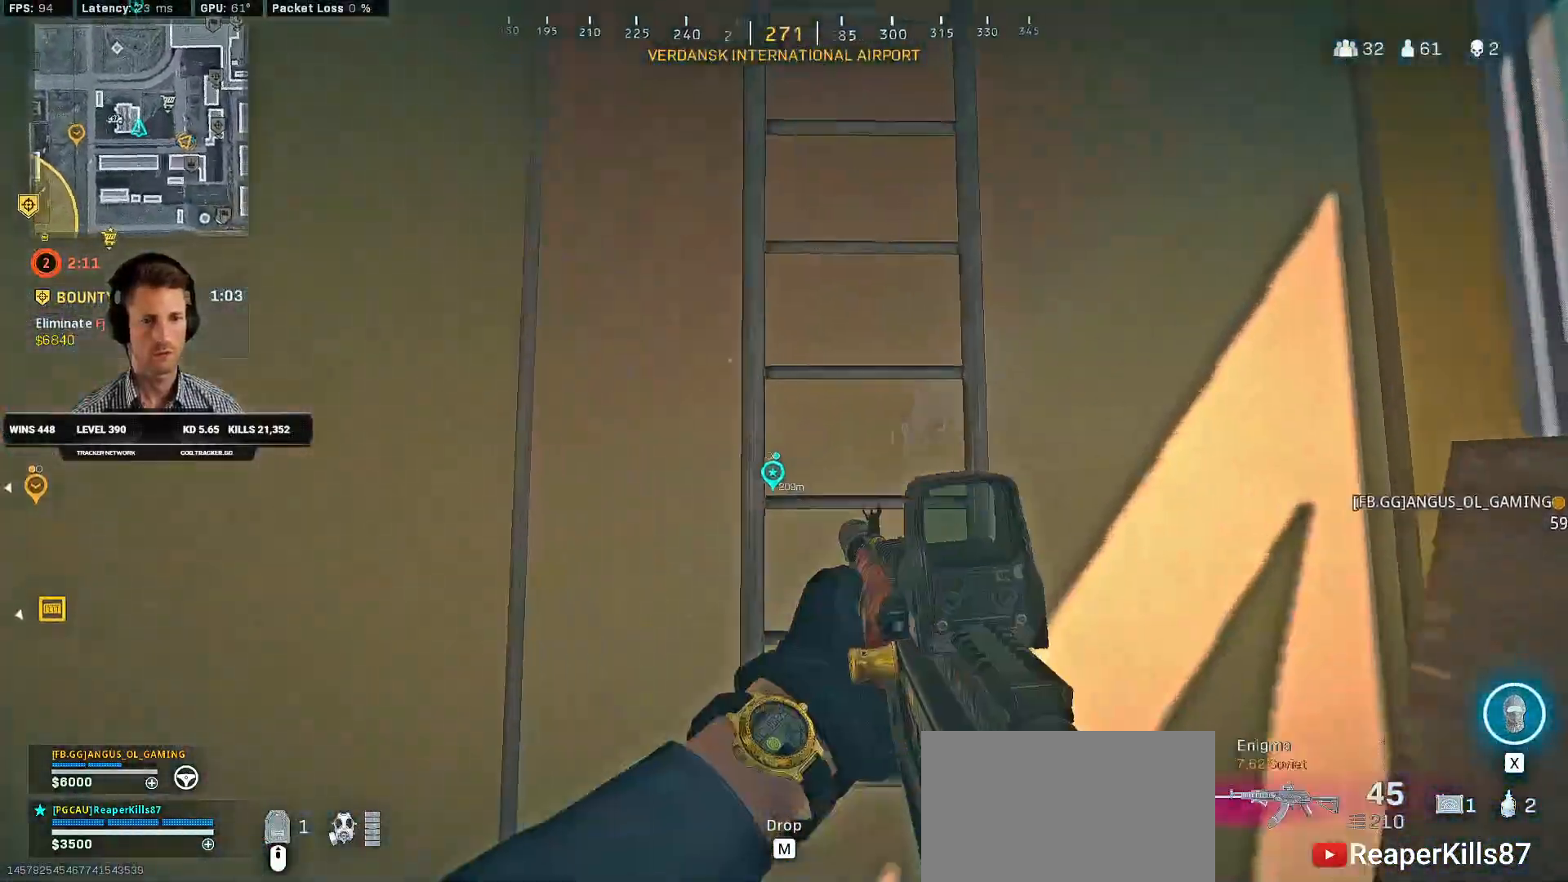
{"keys": ["w"], "mouse": [], "events": [[117, "shift", "up"], [267, "d", "down"], [367, "d", "up"]]}
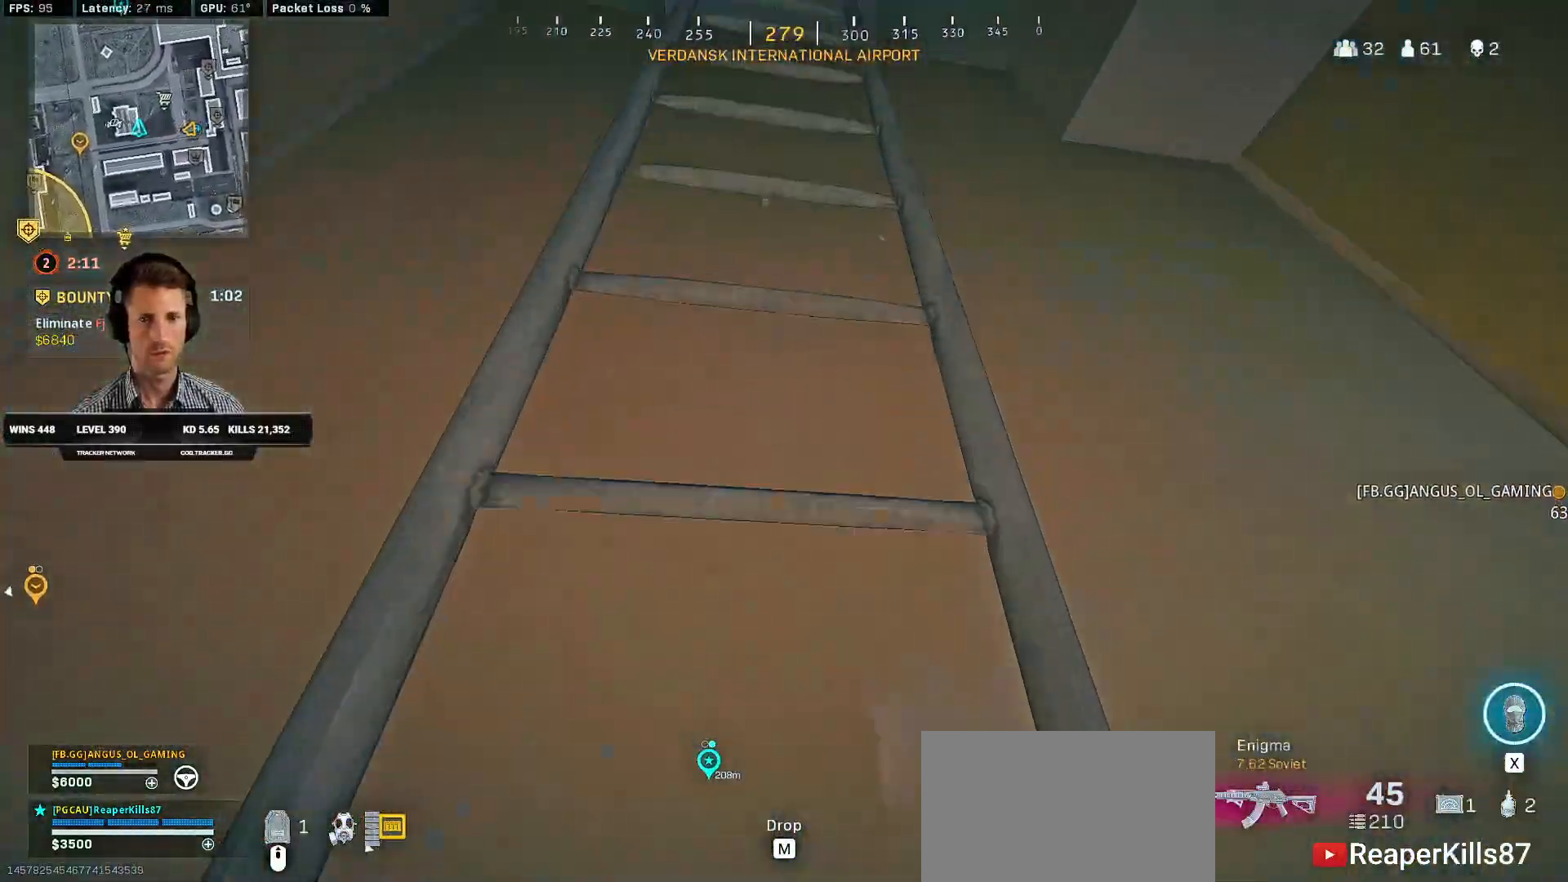
{"keys": ["w"], "mouse": [], "events": []}
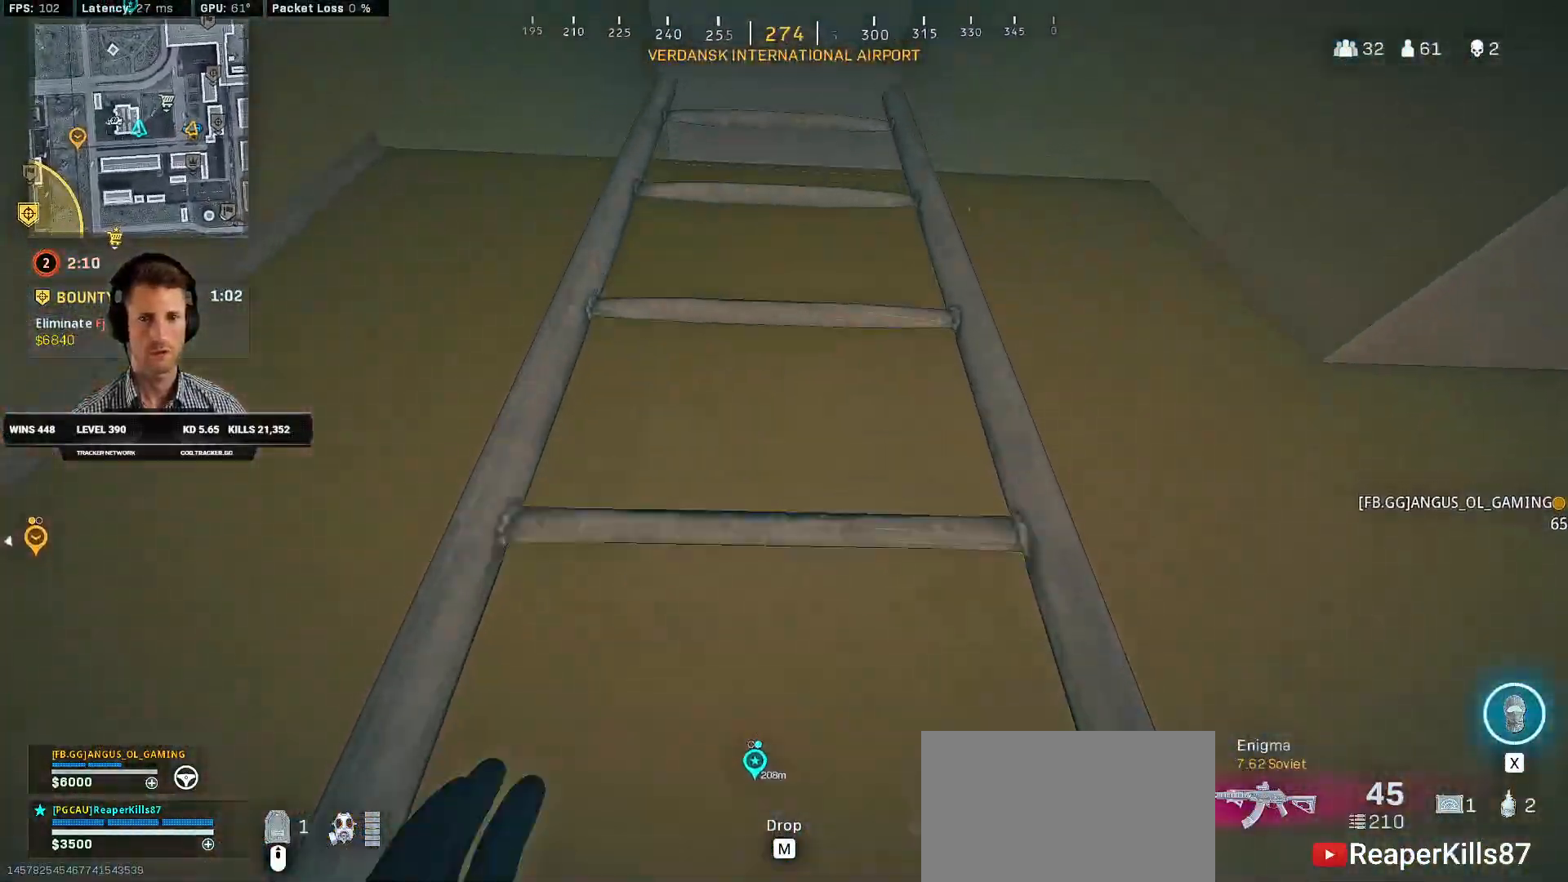
{"keys": ["w"], "mouse": [], "events": []}
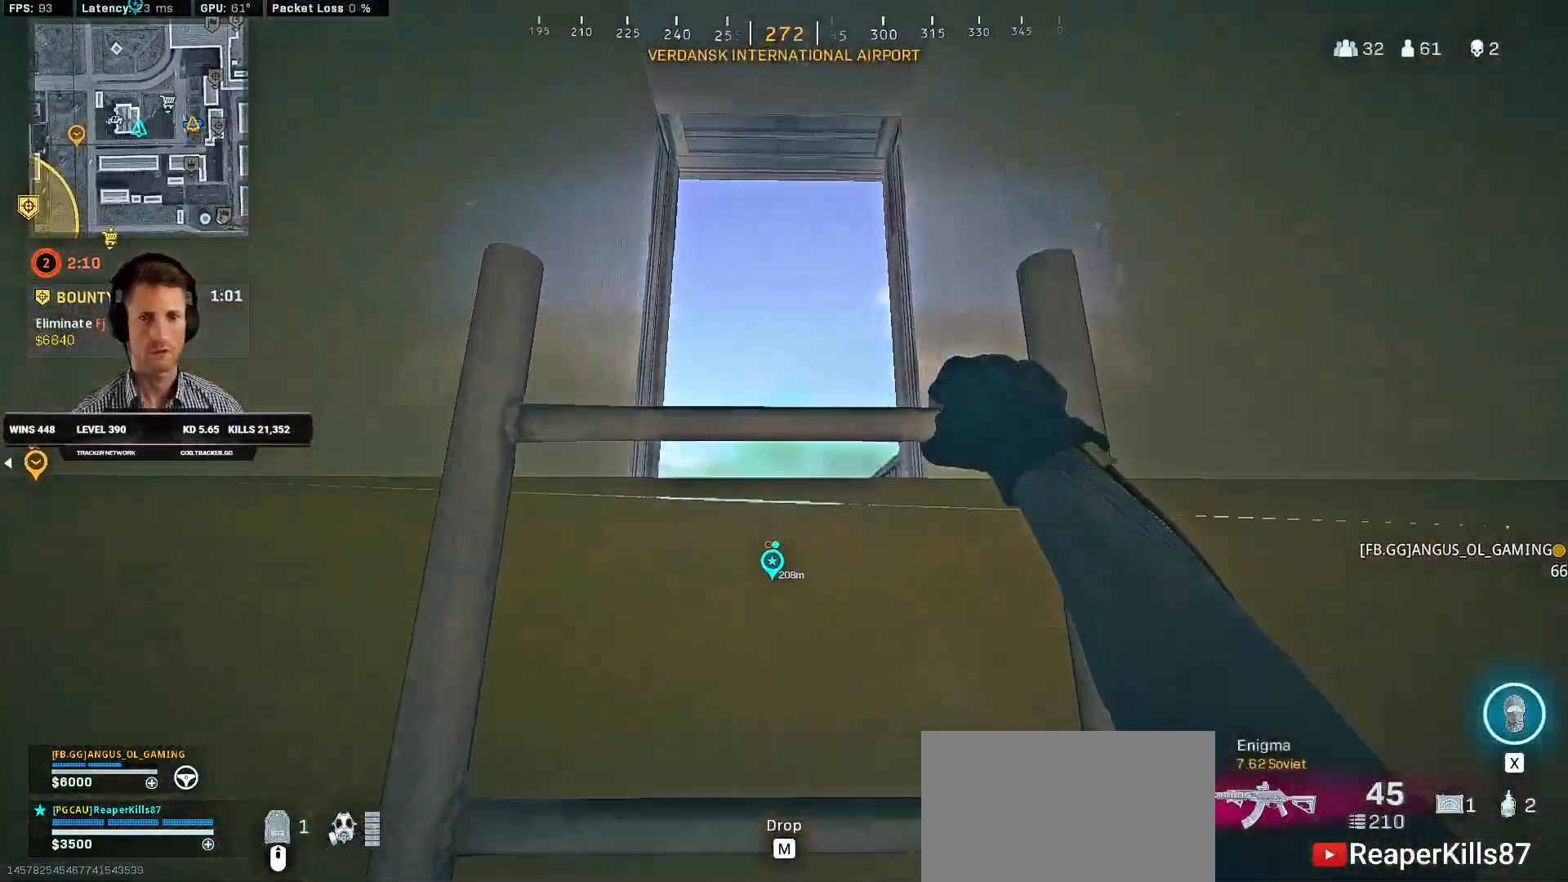
{"keys": ["w"], "mouse": [], "events": []}
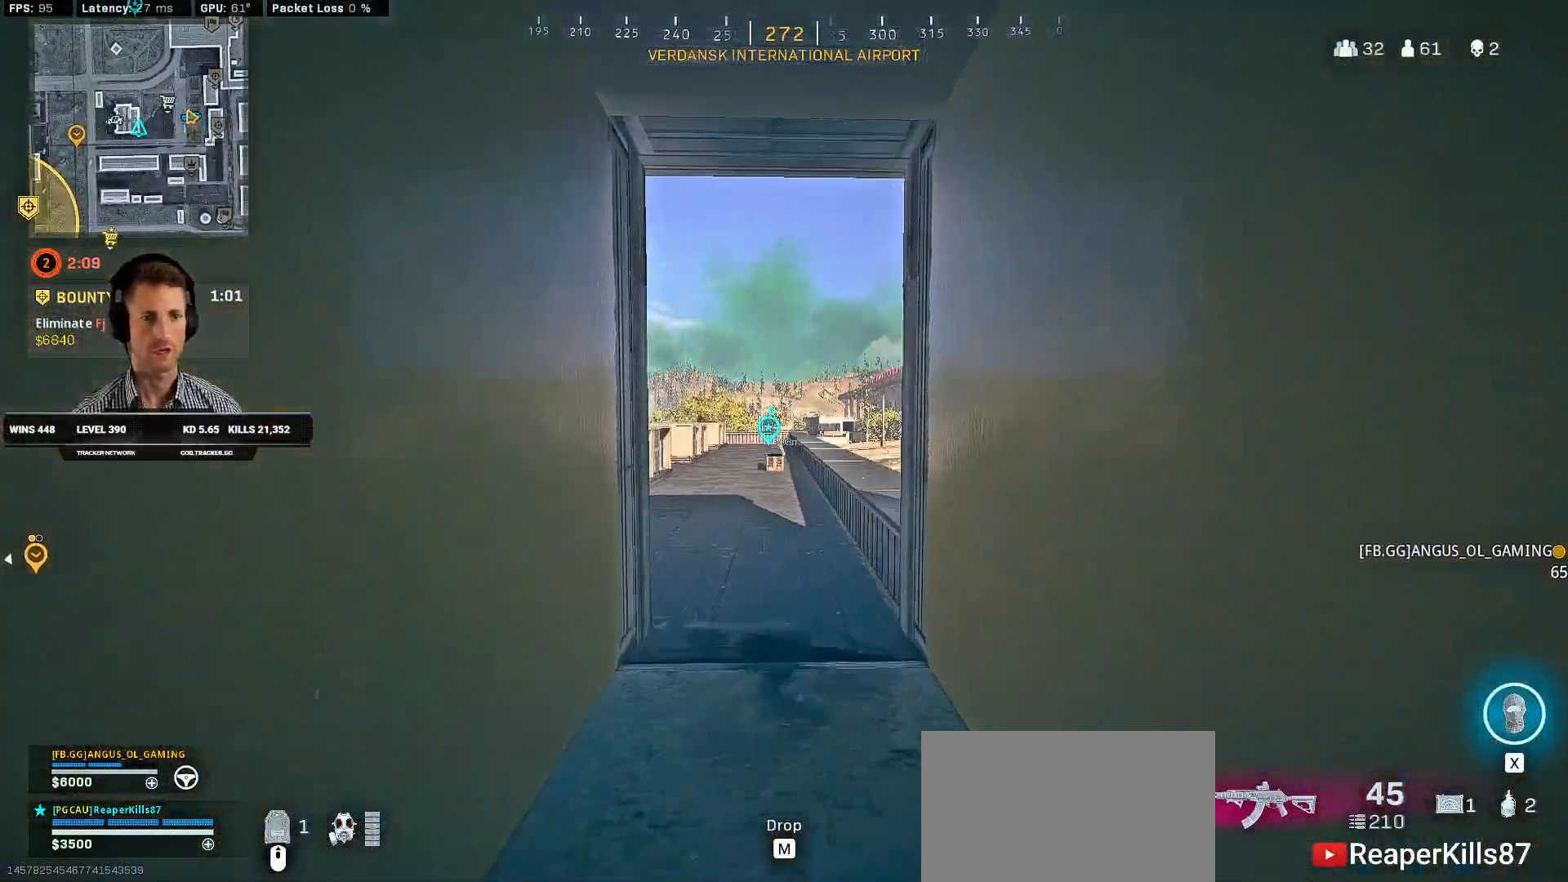
{"keys": ["w"], "mouse": []}
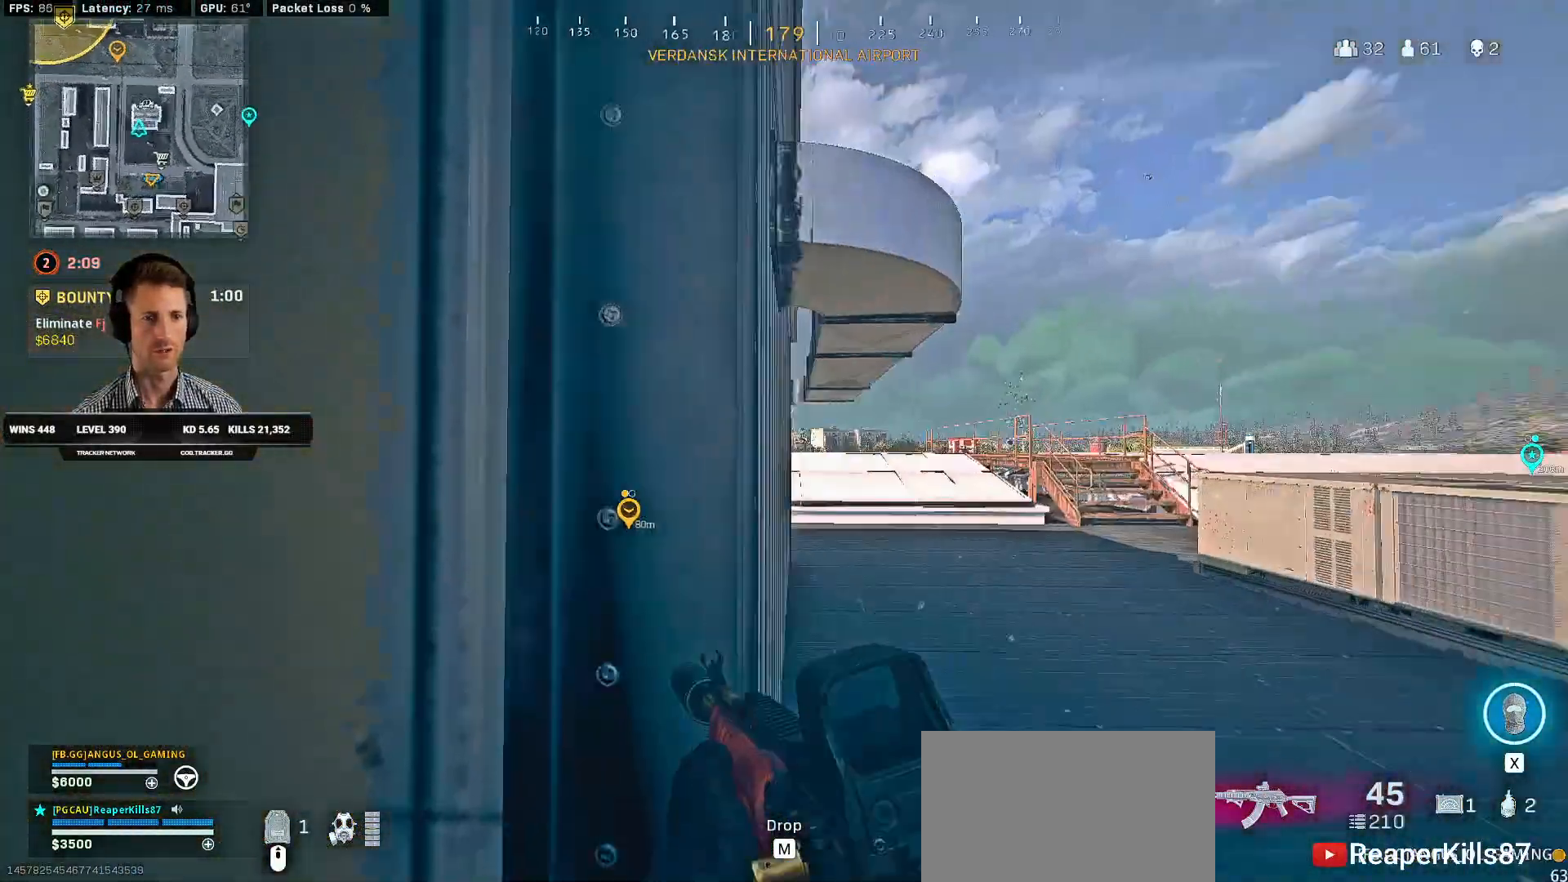
{"keys": ["shift", "w"], "mouse": [], "events": [[17, "w", "up"], [250, "d", "down"], [334, "w", "down"], [417, "shift", "down"], [434, "d", "up"]]}
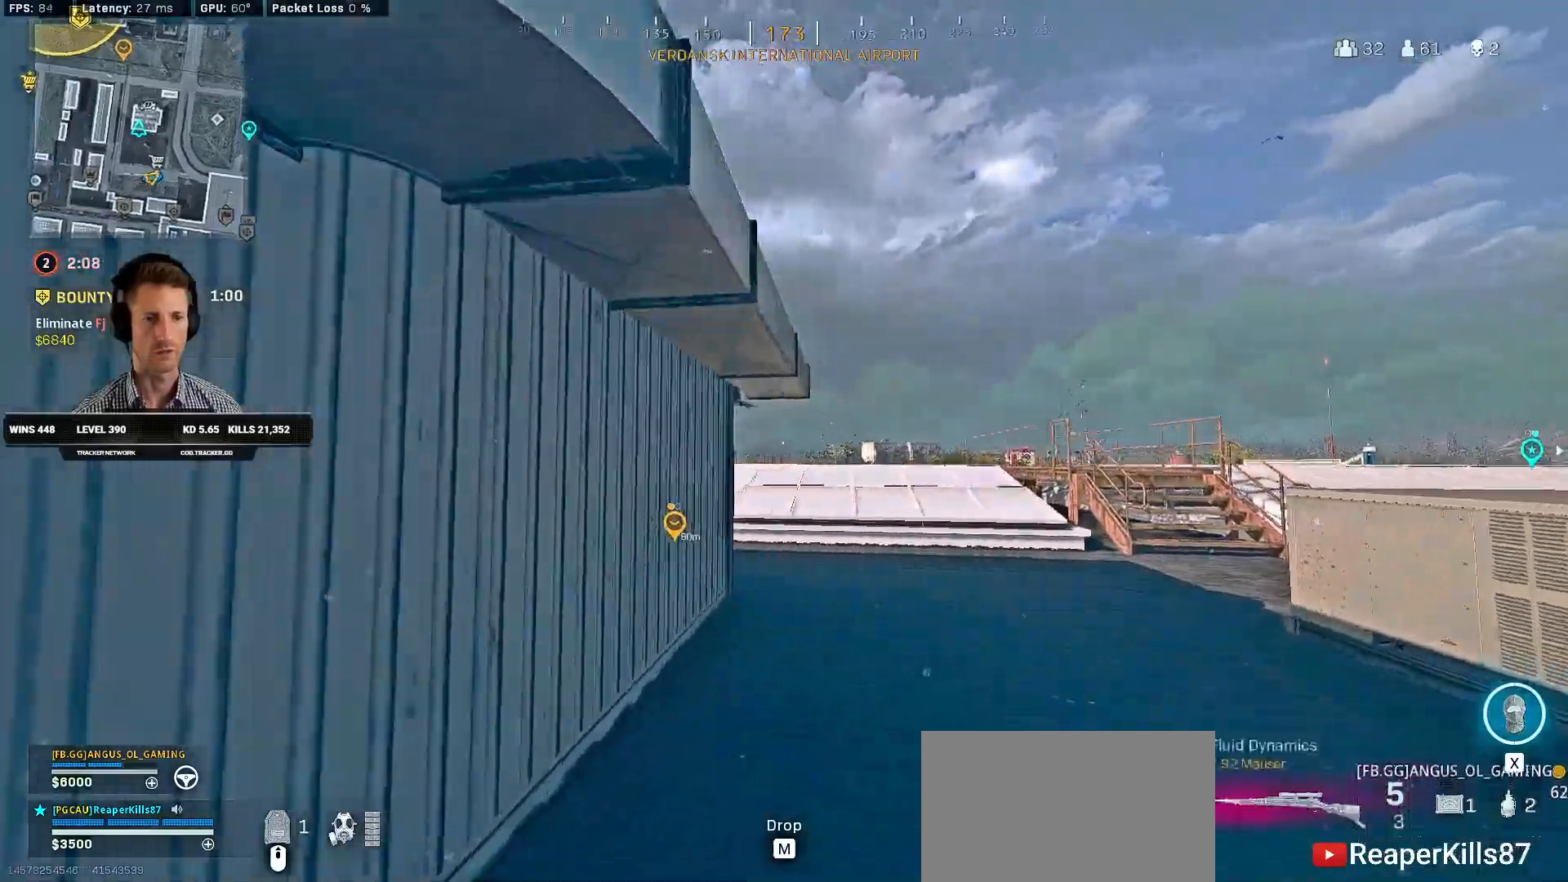
{"keys": ["a", "shift", "w"], "mouse": [], "events": [[434, "a", "down"]]}
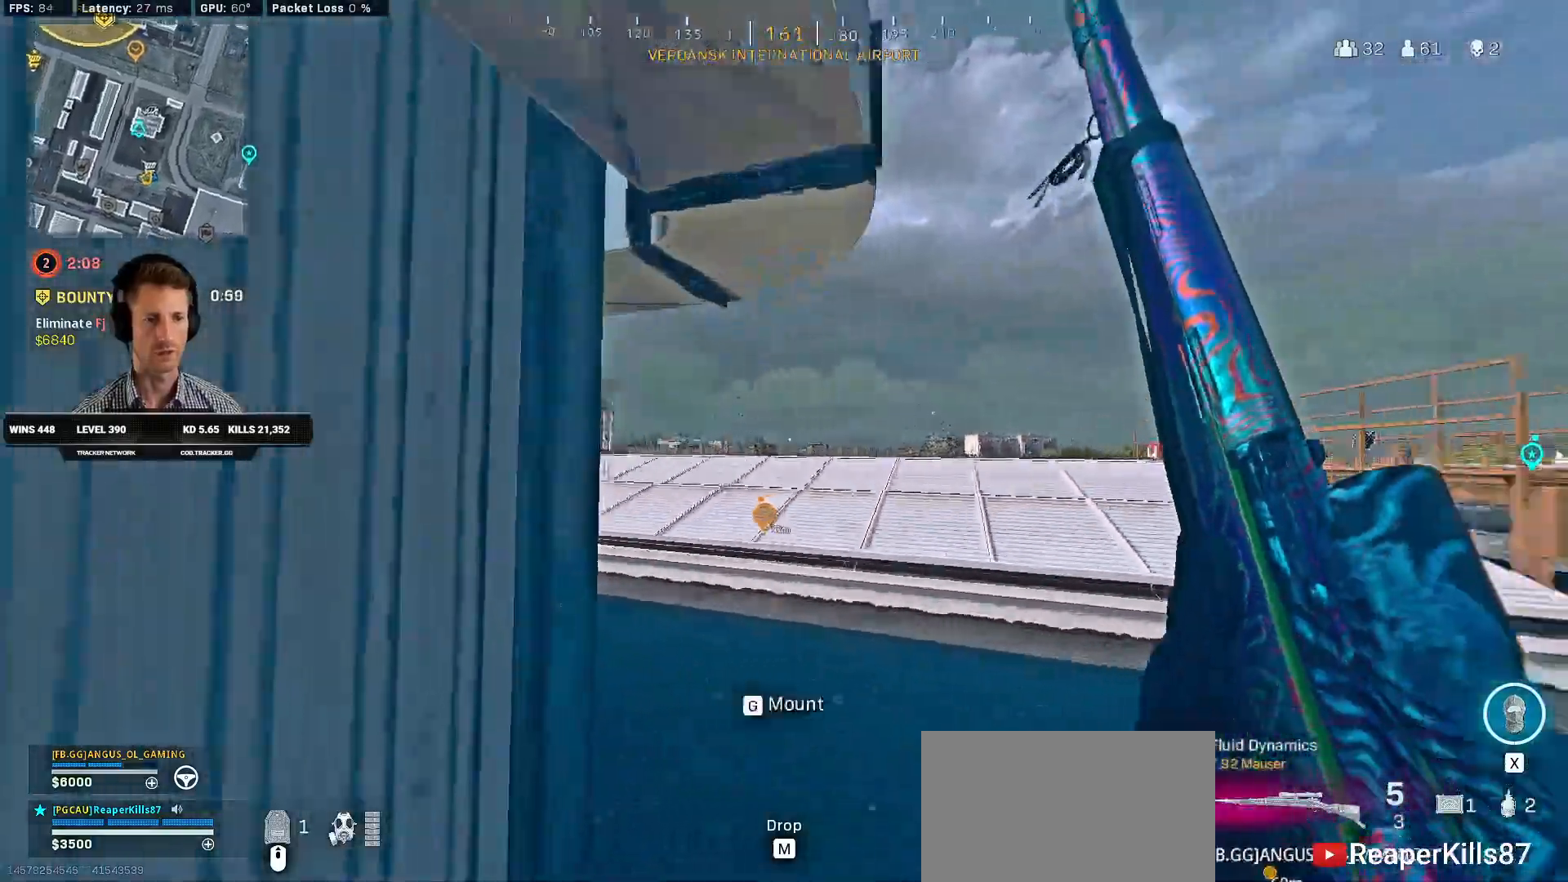
{"keys": ["d", "shift", "w"], "mouse": [], "events": [[167, "a", "up"], [384, "d", "down"]]}
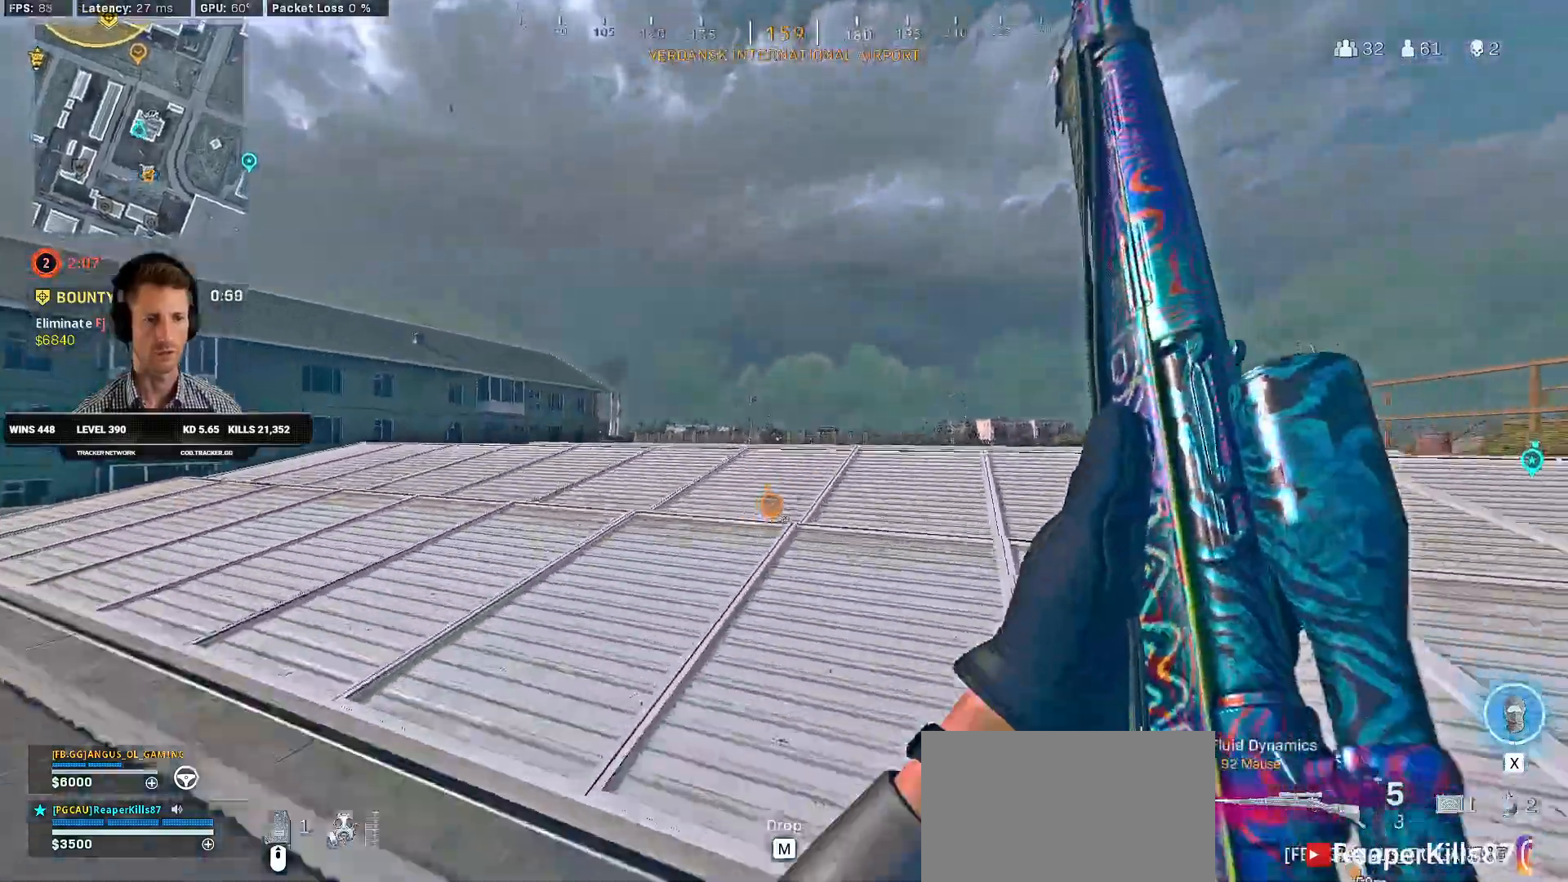
{"keys": ["d", "s"], "mouse": ["right"], "events": [[184, "shift", "up"], [234, "mouse_right", "down"], [234, "w", "up"], [400, "s", "down"]]}
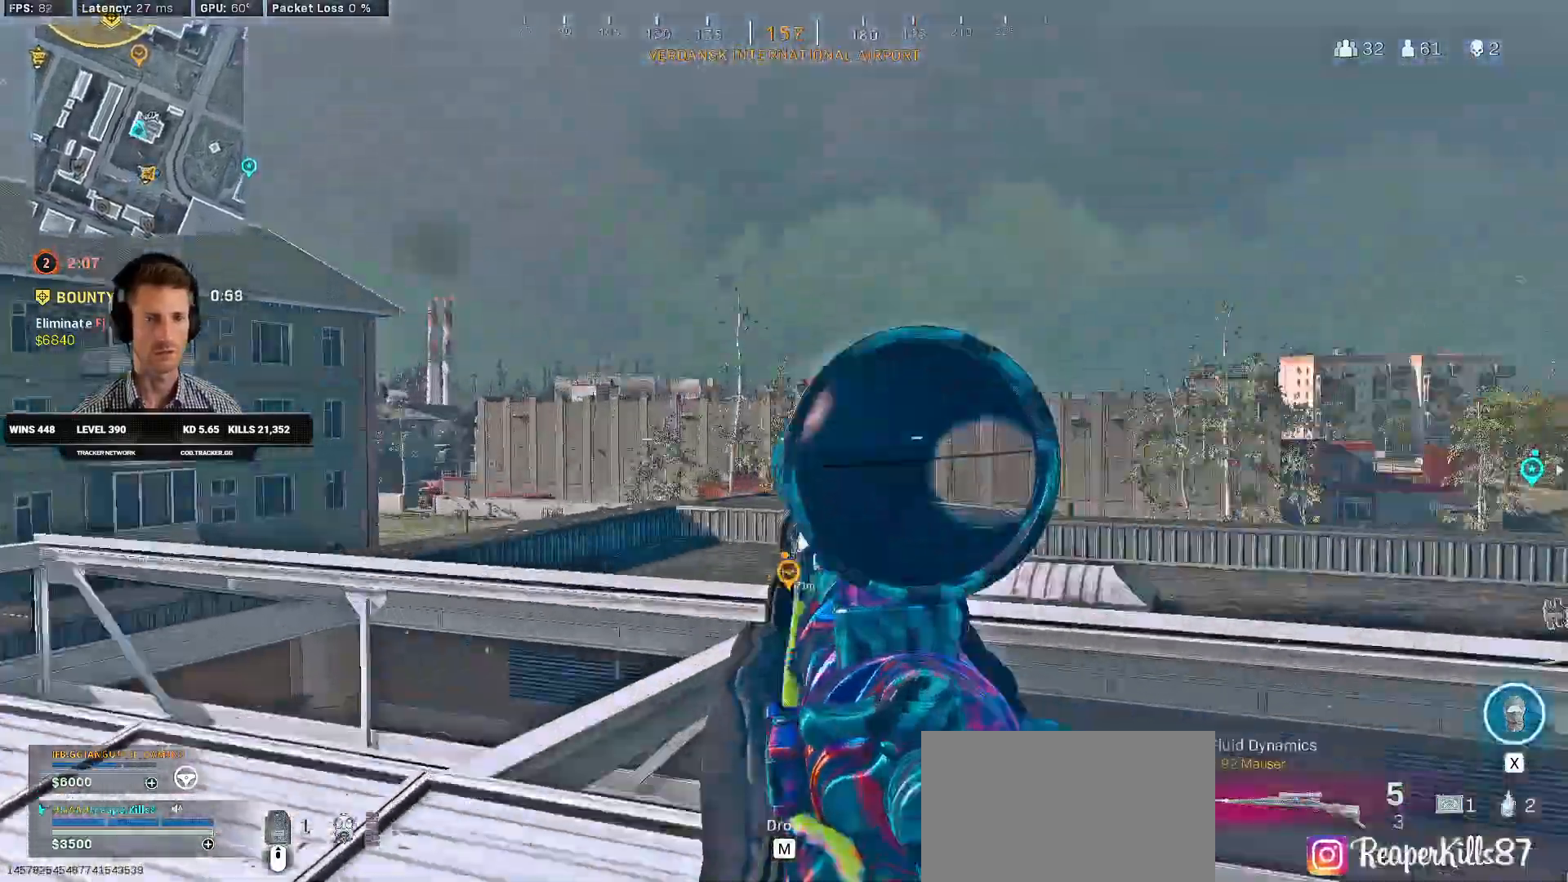
{"keys": ["d", "s"], "mouse": [], "events": [[67, "d", "up"], [367, "a", "down"], [367, "mouse_right", "up"], [467, "a", "up"], [467, "d", "down"]]}
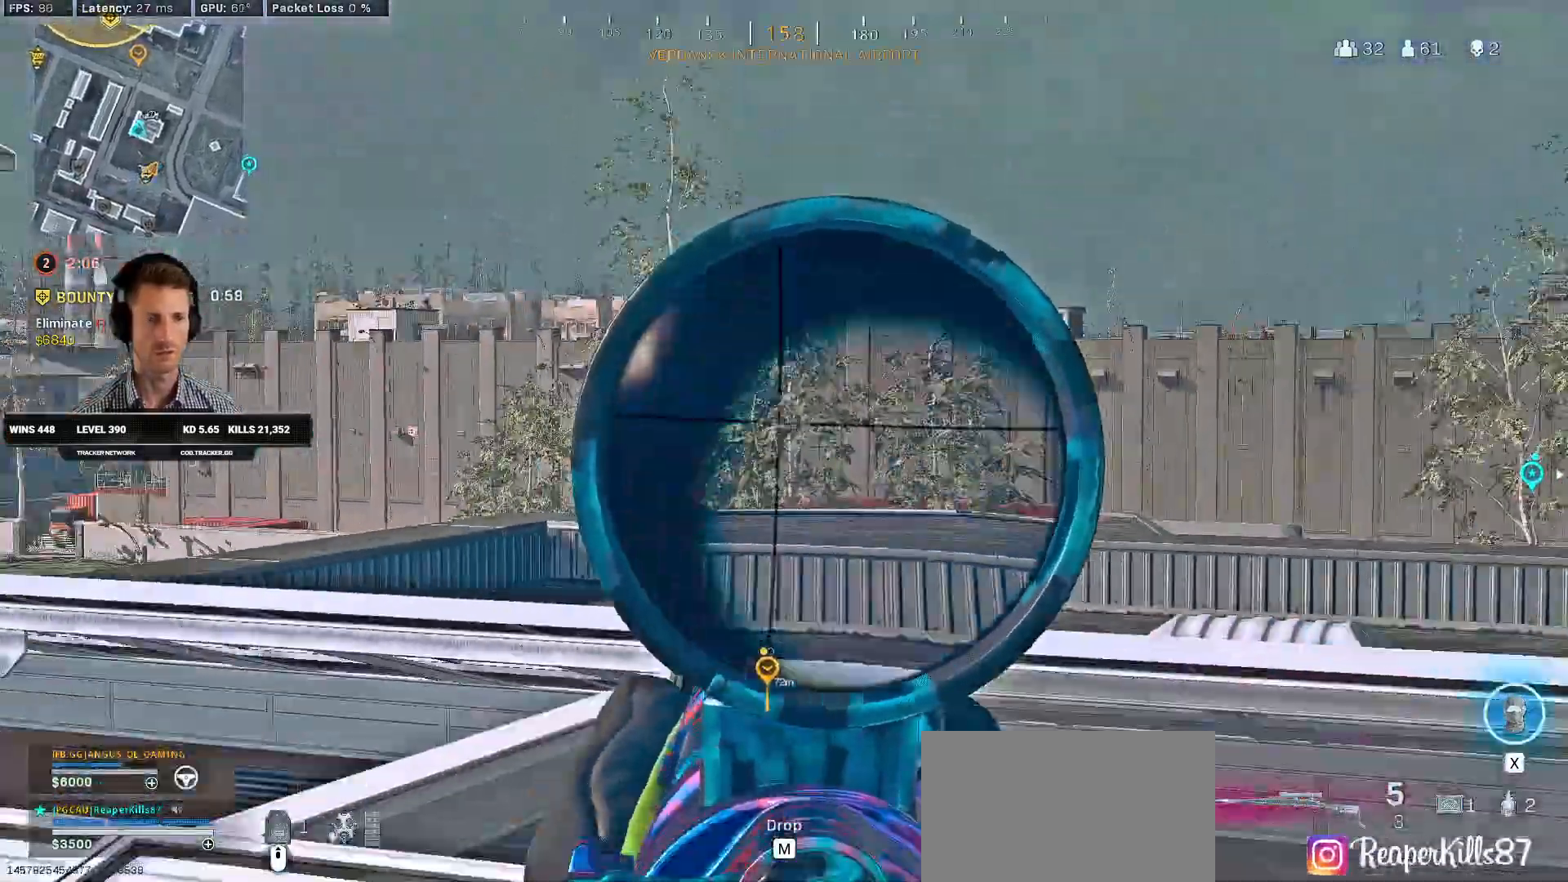
{"keys": ["shift", "w"], "mouse": [], "events": [[67, "s", "up"], [200, "w", "down"], [217, "shift", "down"], [484, "d", "up"]]}
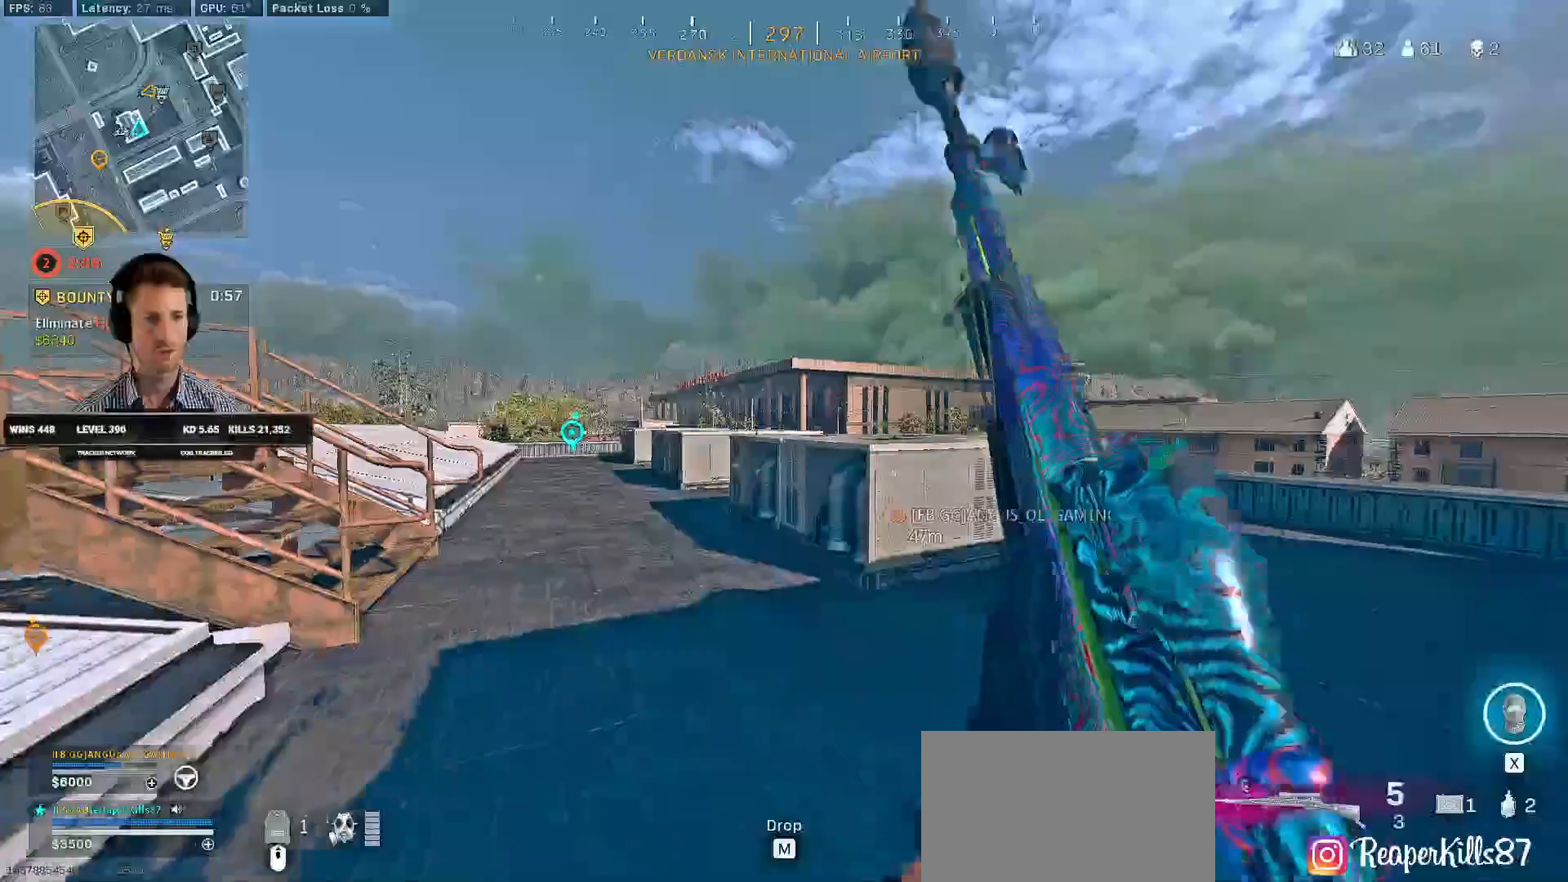
{"keys": ["c", "shift", "w"], "mouse": [], "events": [[84, "e", "down"], [167, "e", "up"], [184, "a", "down"], [367, "a", "up"], [500, "c", "down"]]}
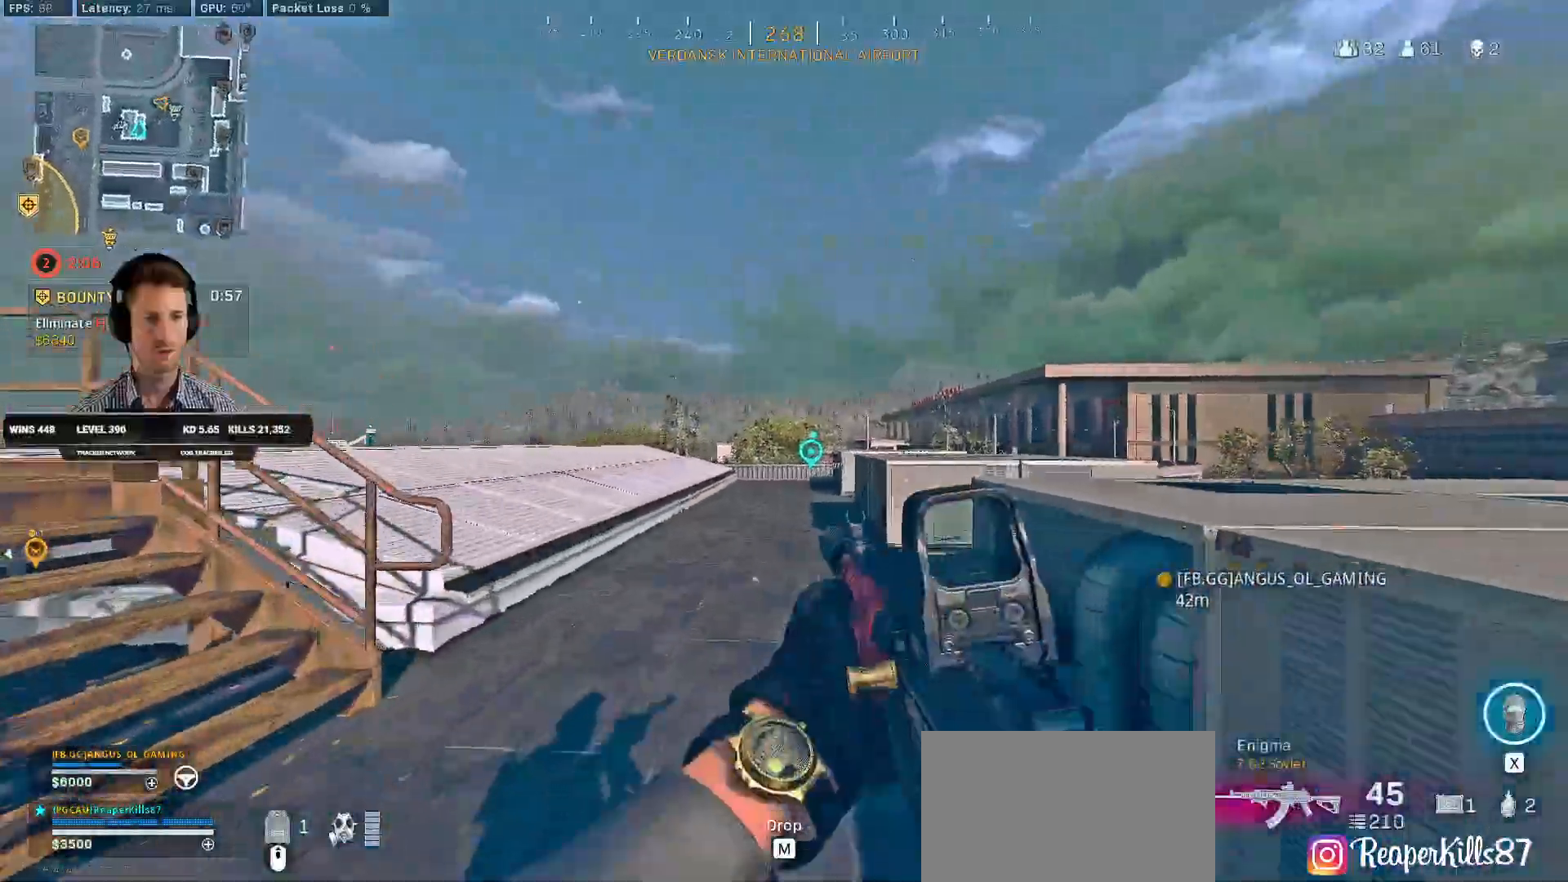
{"keys": ["shift", "w"], "mouse": [], "events": [[67, "c", "up"], [67, "shift", "up"], [134, "c", "down"], [200, "space", "down"], [217, "shift", "down"], [250, "c", "up"], [317, "space", "up"]]}
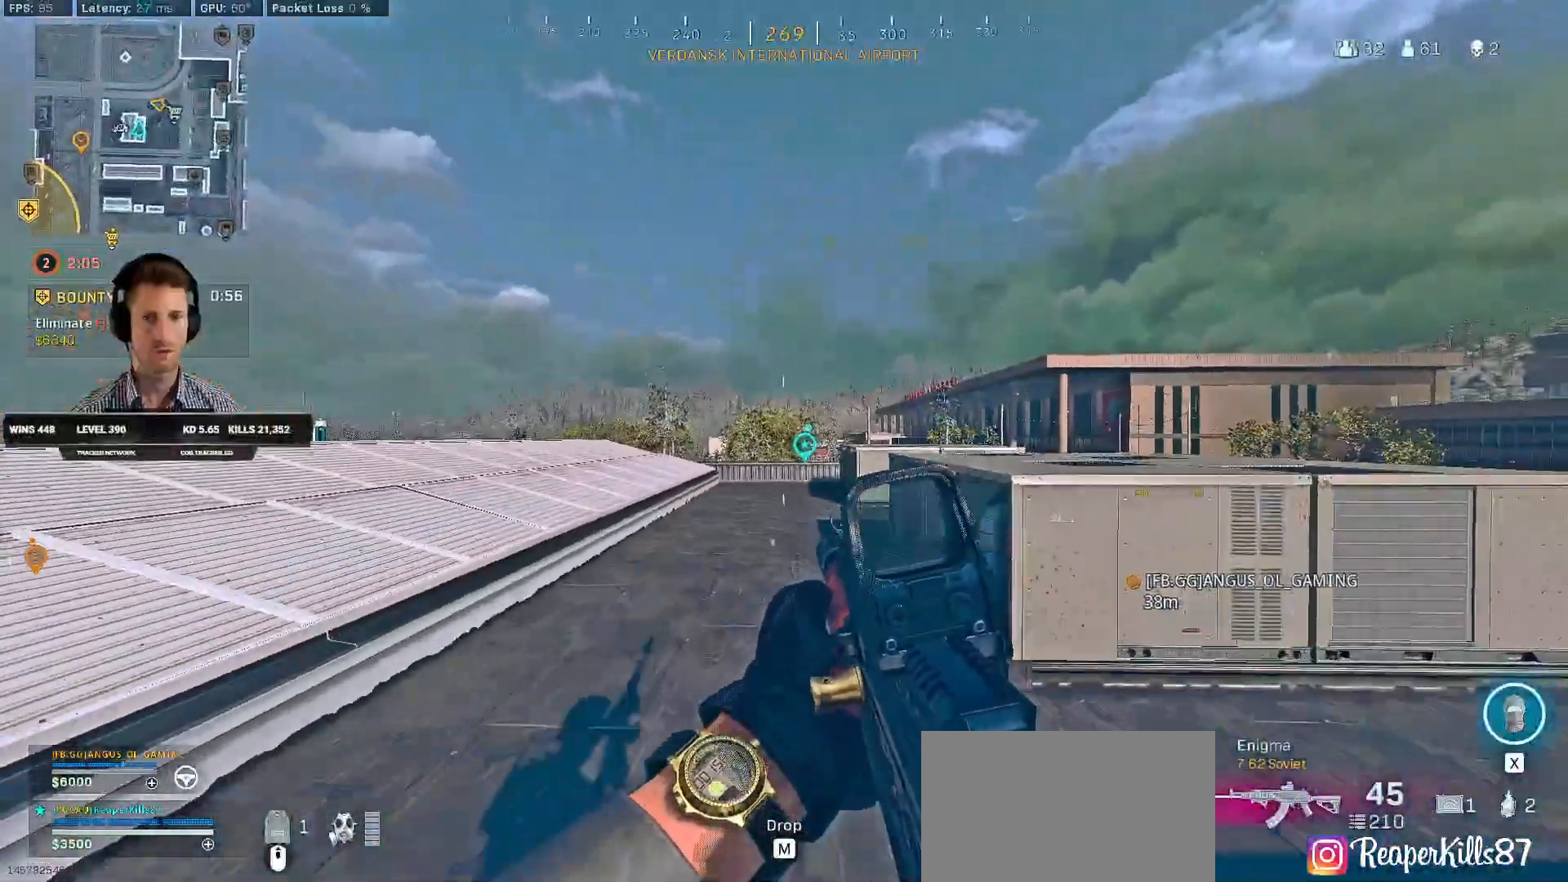
{"keys": ["shift", "w"], "mouse": [], "events": [[334, "a", "down"], [484, "a", "up"]]}
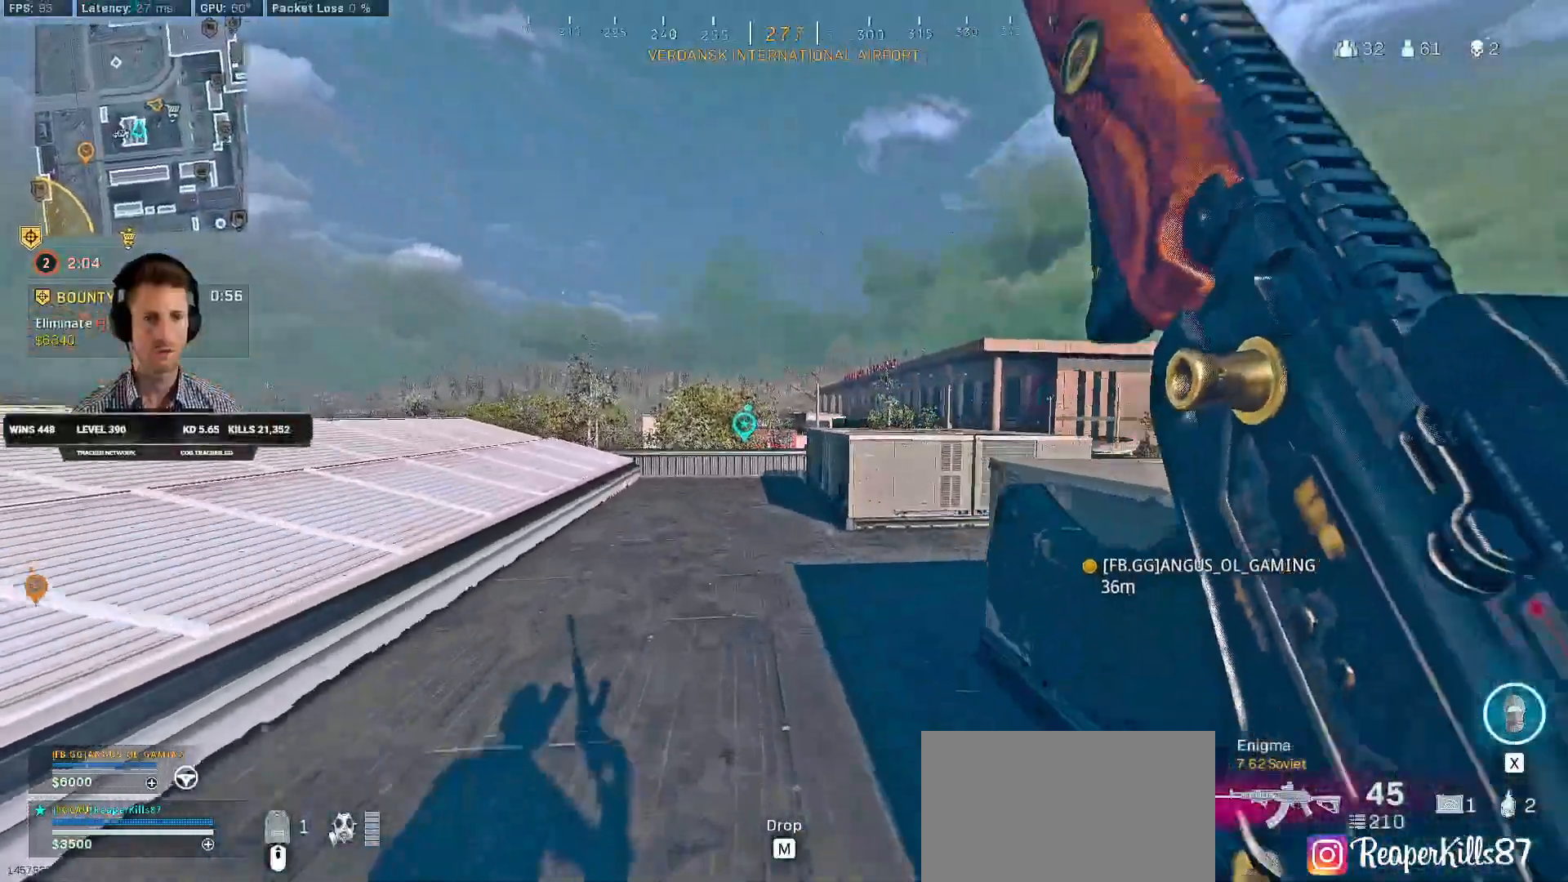
{"keys": ["a", "shift", "space", "w"], "mouse": [], "events": [[250, "c", "down"], [284, "shift", "up"], [417, "space", "down"], [434, "shift", "down"], [467, "a", "down"], [484, "c", "up"]]}
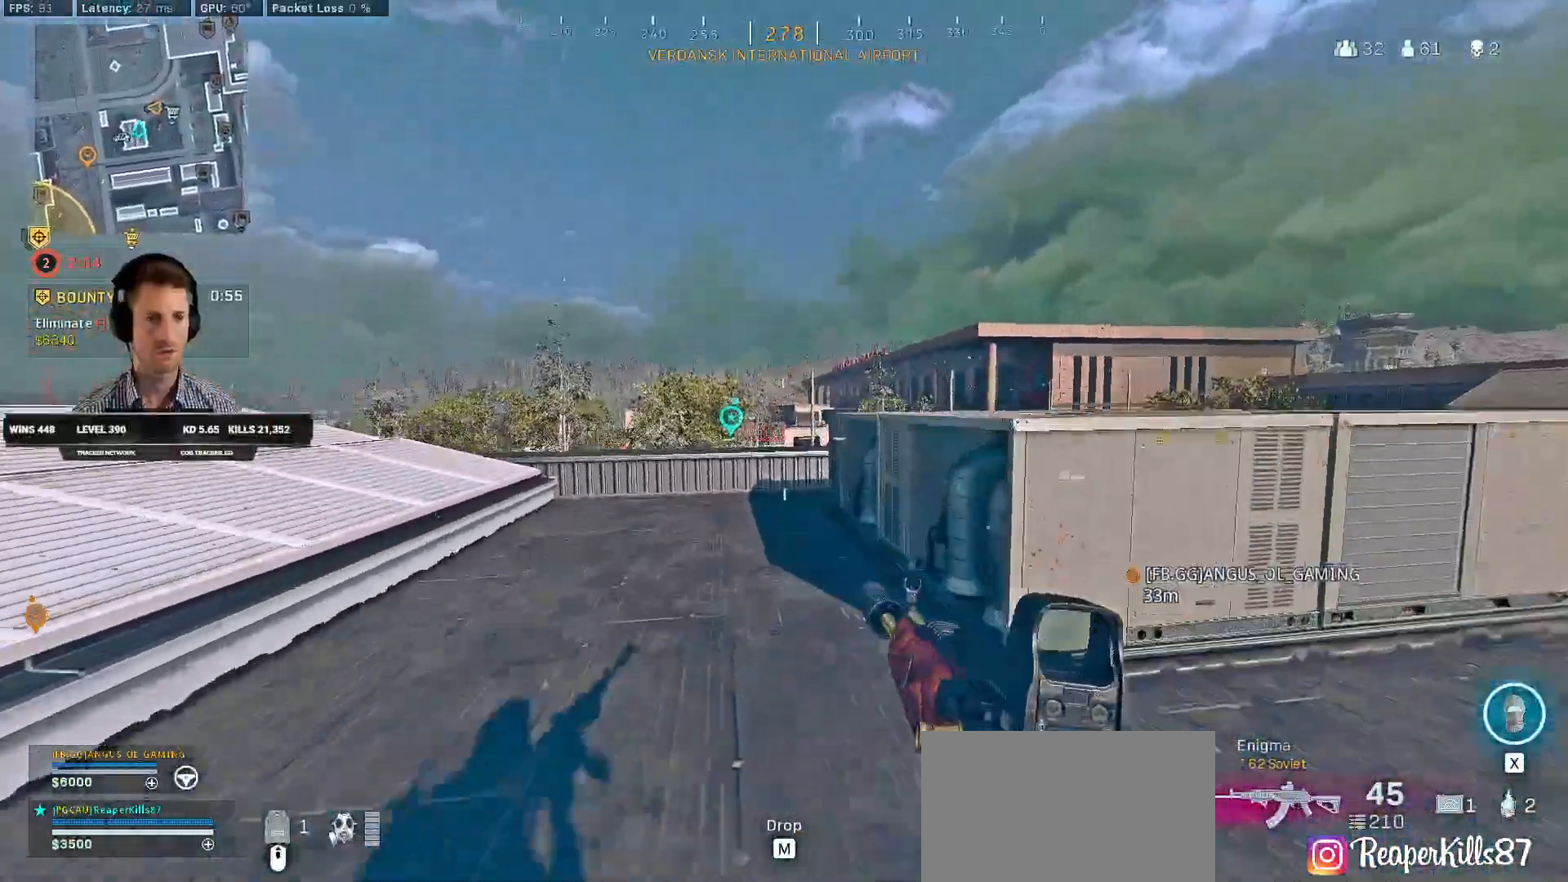
{"keys": ["shift", "w"], "mouse": [], "events": [[50, "space", "up"], [150, "a", "up"]]}
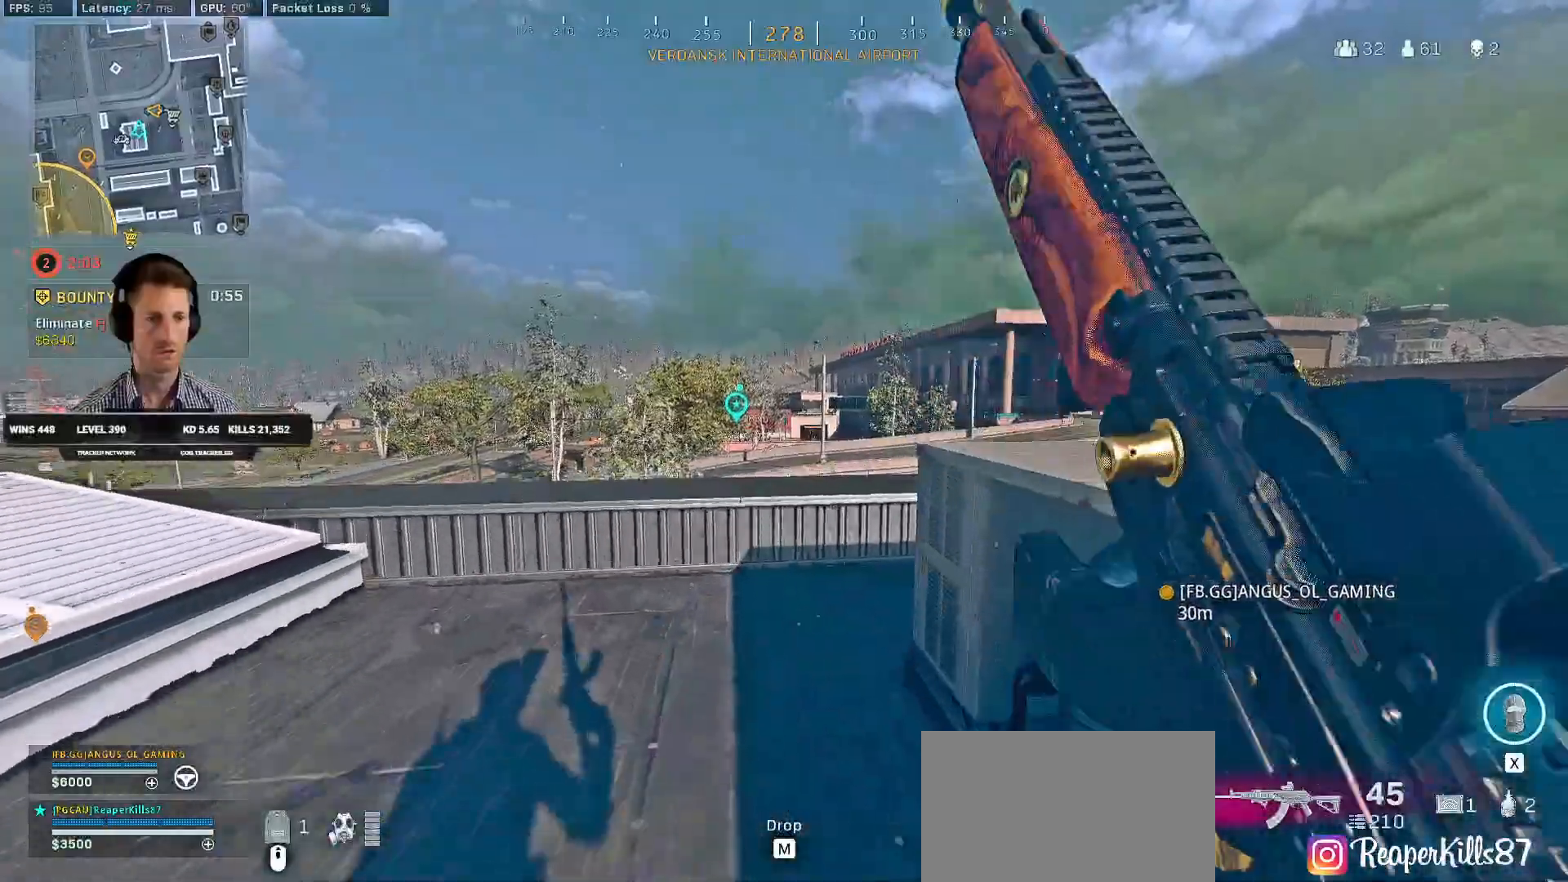
{"keys": ["d", "shift", "w"], "mouse": [], "events": [[250, "d", "down"]]}
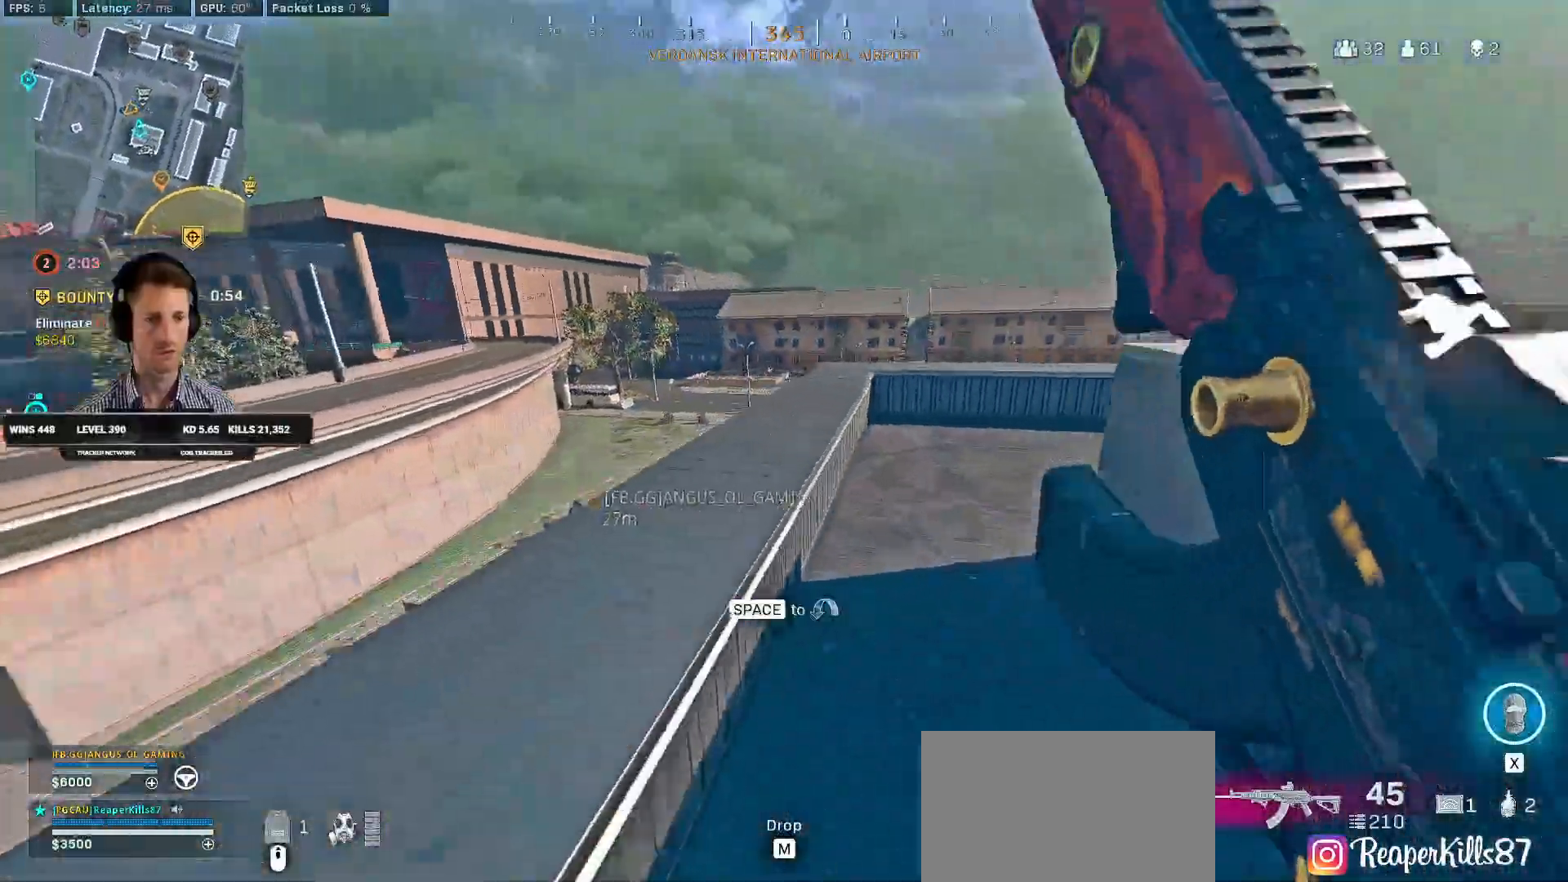
{"keys": ["d", "shift", "w"], "mouse": [], "events": []}
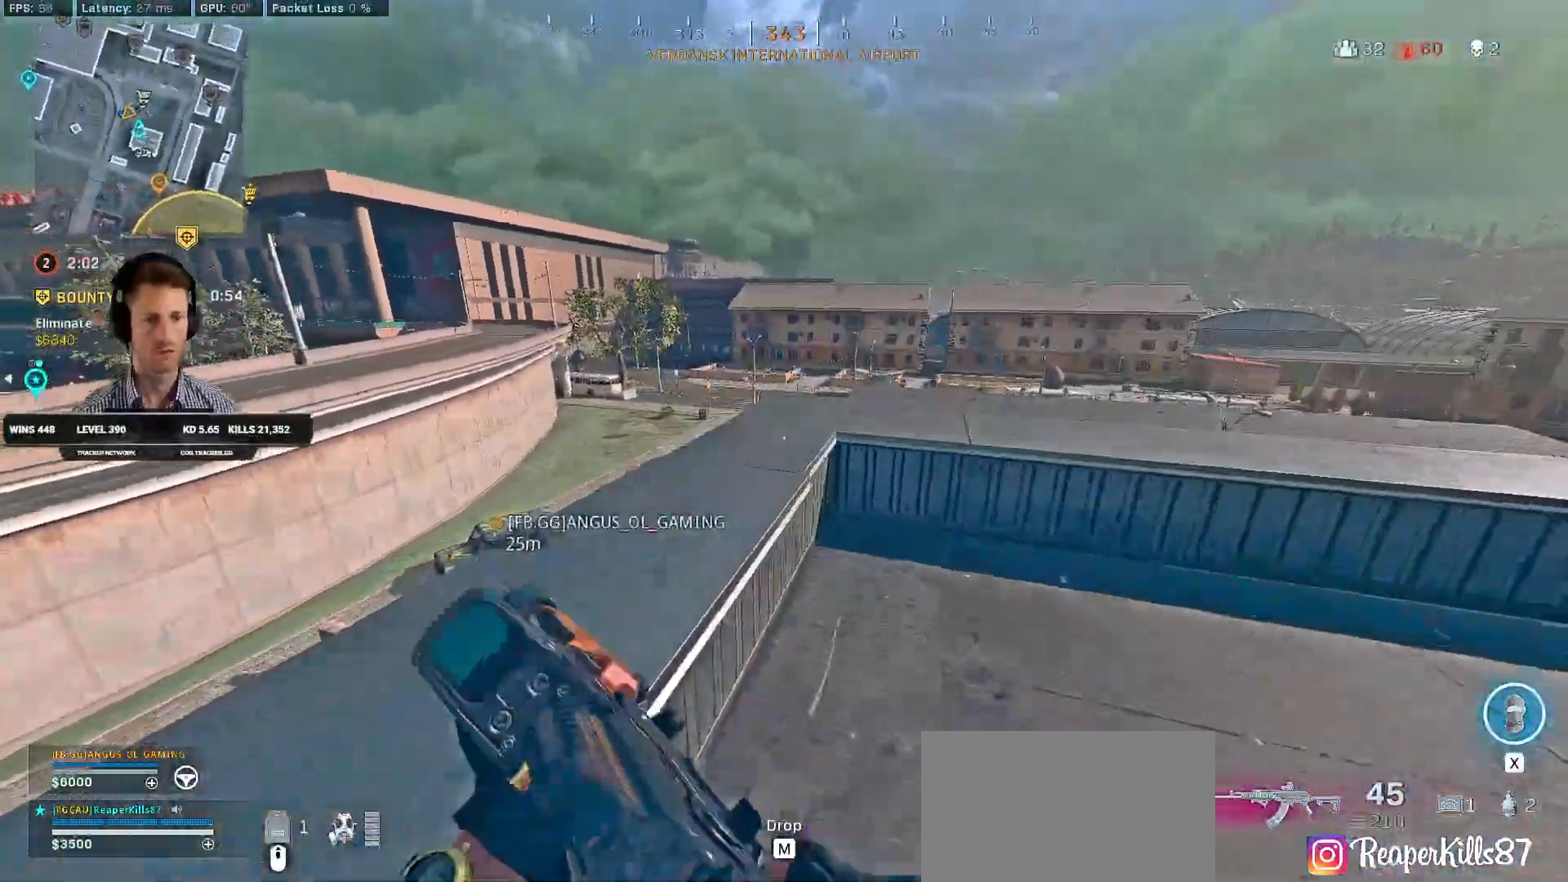
{"keys": ["d", "shift", "w"], "mouse": [], "events": [[50, "shift", "up"], [67, "w", "up"], [167, "w", "down"], [367, "shift", "down"]]}